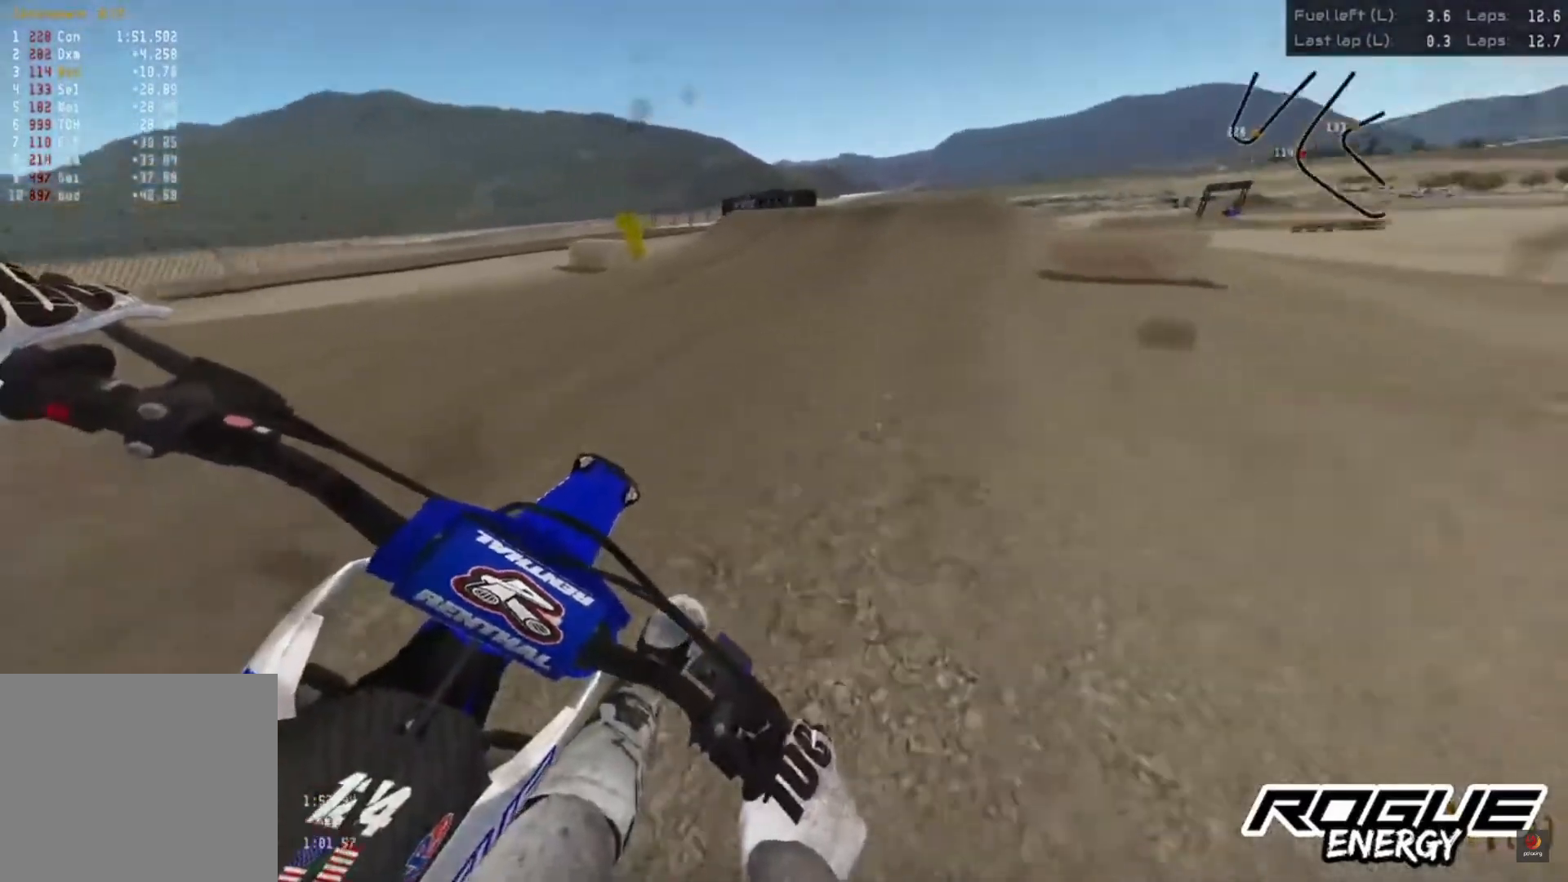
Gameplay with a controller (PlayStation layout); each line is a JSON object with the inputs held at the frame after it. "events" lists button and stick changes between this image and that frame as [ms after this image, input, new state], when the widget could be followed in between.
{"buttons": ["R2"], "left_stick": "up-right", "right_stick": "center", "events": []}
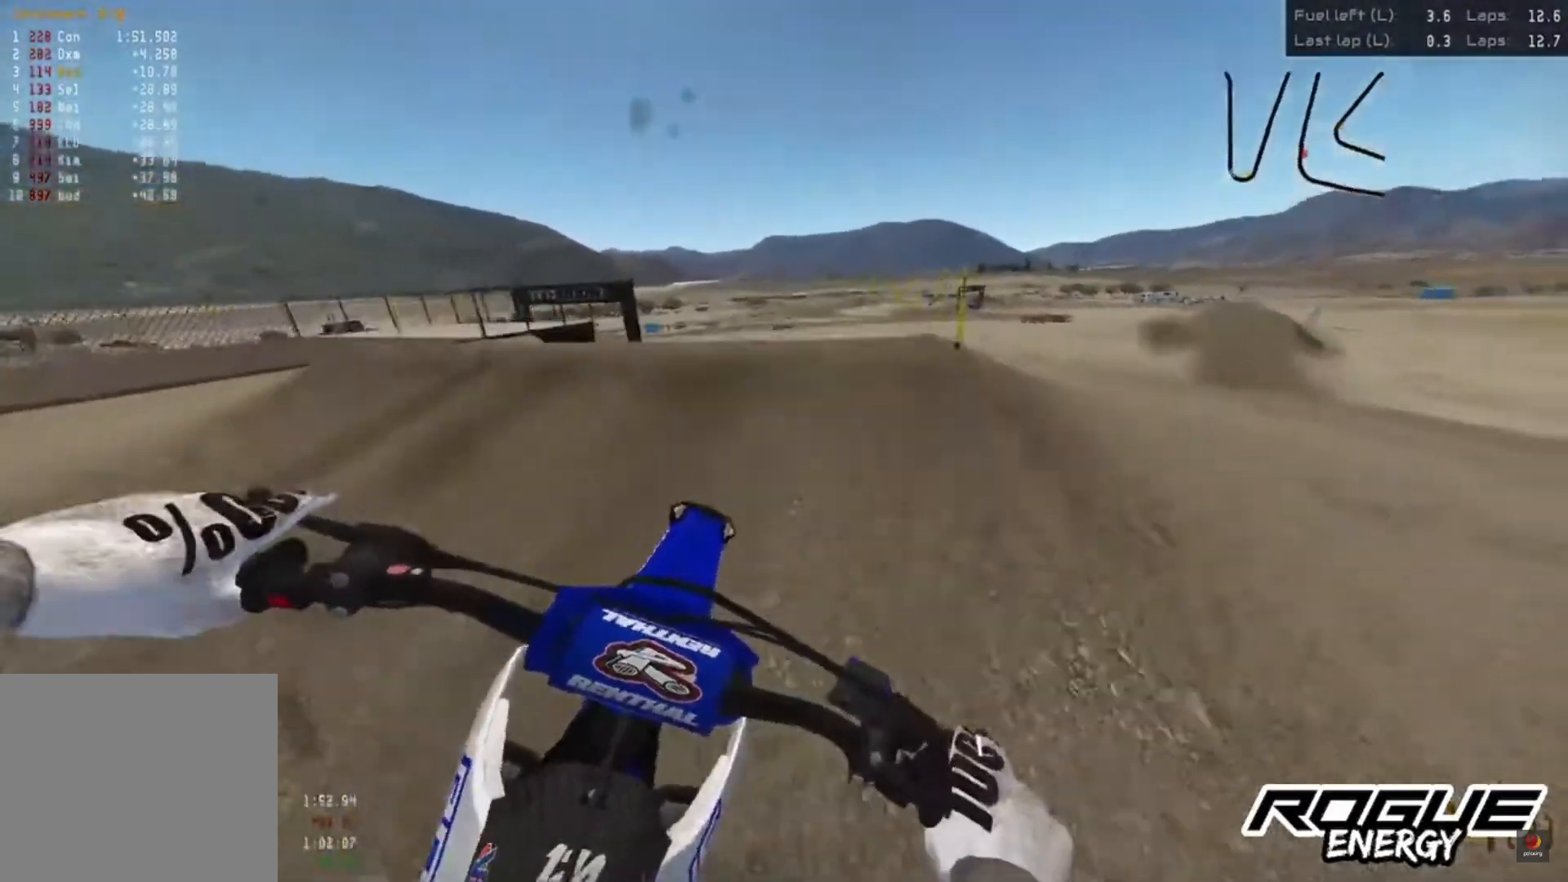
{"buttons": [], "left_stick": "center", "right_stick": "center", "events": [[133, "left_stick", "center"], [300, "R2", "up"]]}
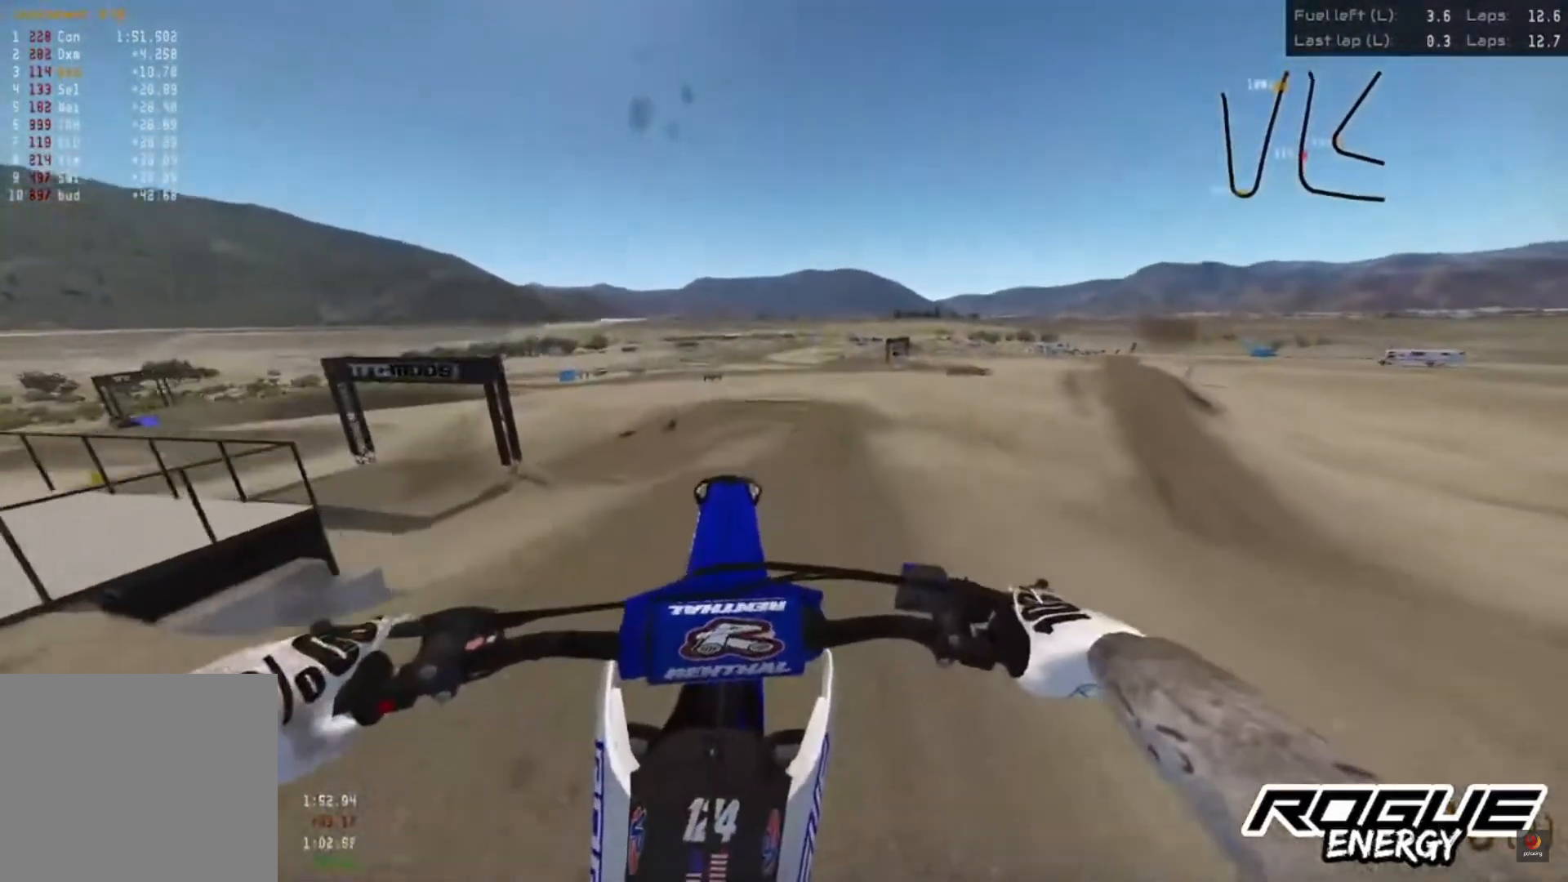
{"buttons": [], "left_stick": "center", "right_stick": "center", "events": []}
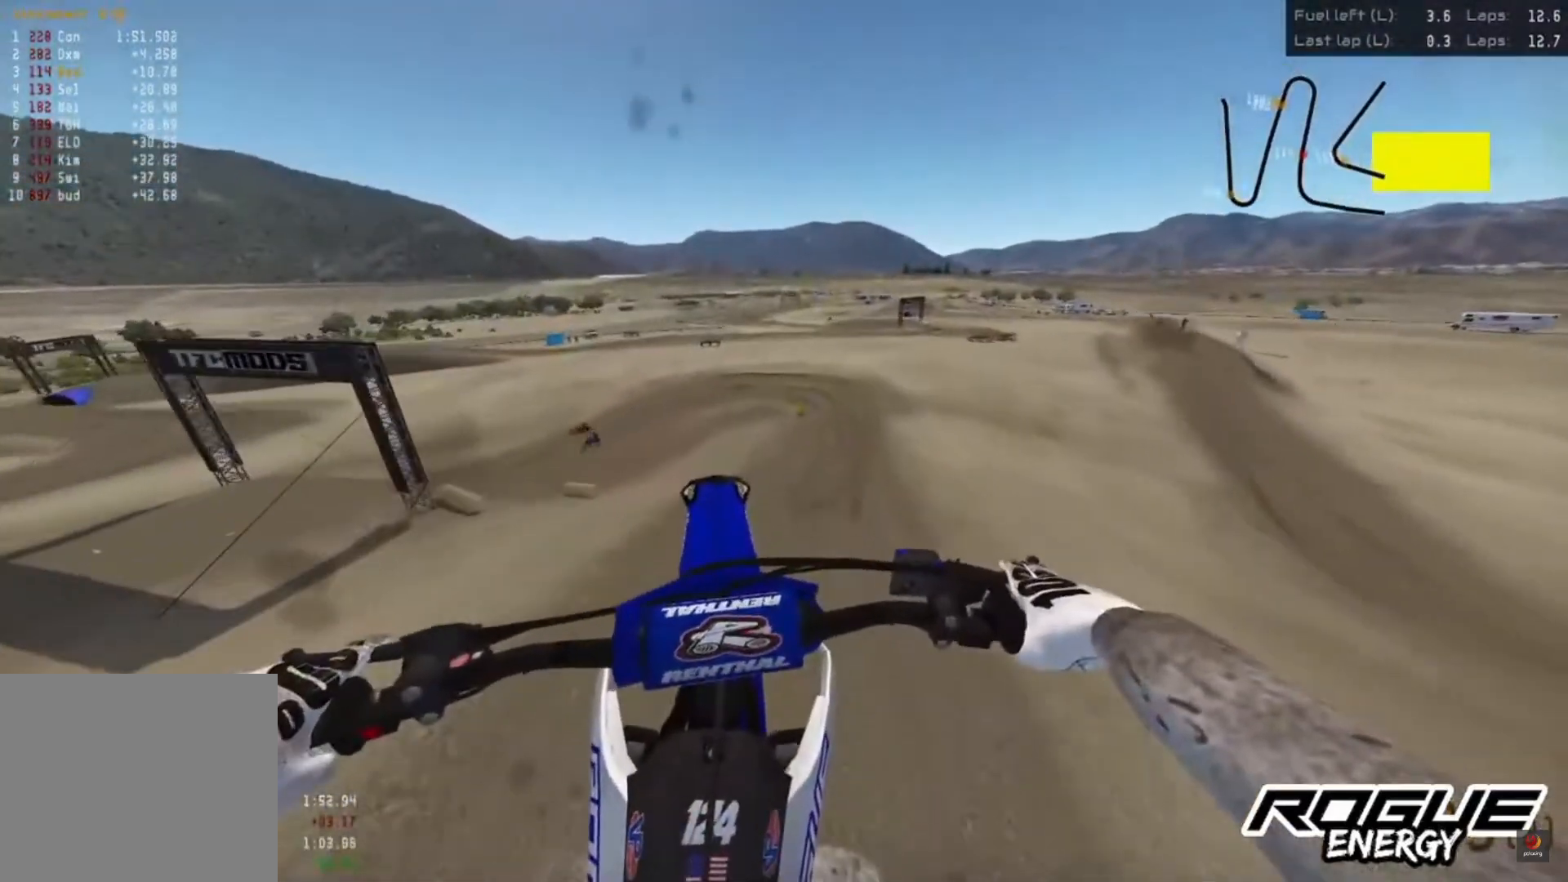
{"buttons": [], "left_stick": "center", "right_stick": "center", "events": []}
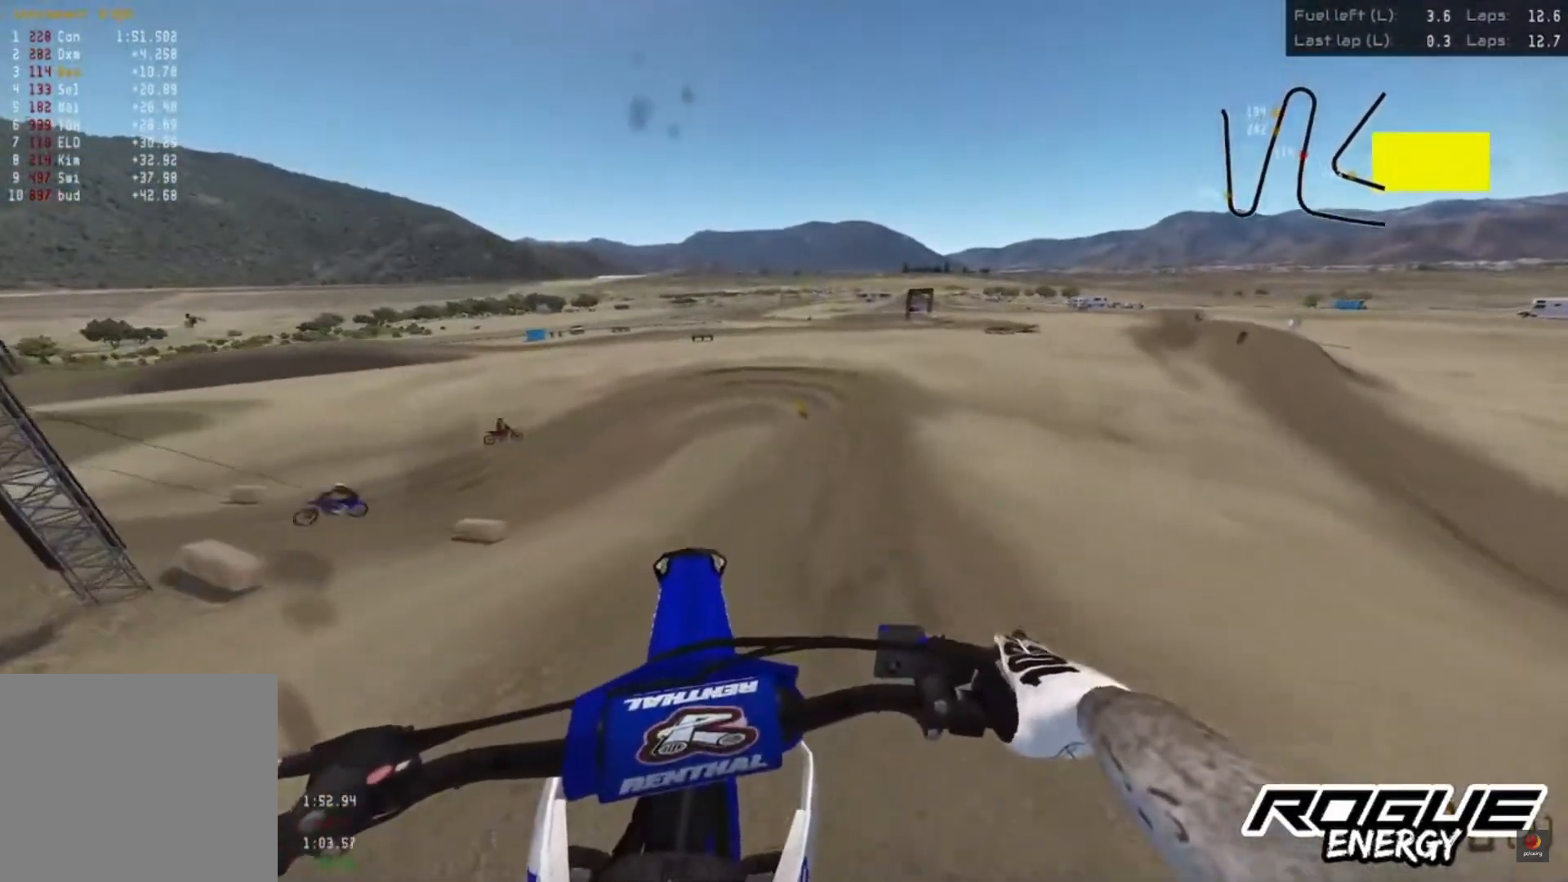
{"buttons": ["R2"], "left_stick": "center", "right_stick": "down", "events": [[33, "R2", "down"], [200, "left_stick", "up-right"], [217, "right_stick", "down"], [417, "left_stick", "center"]]}
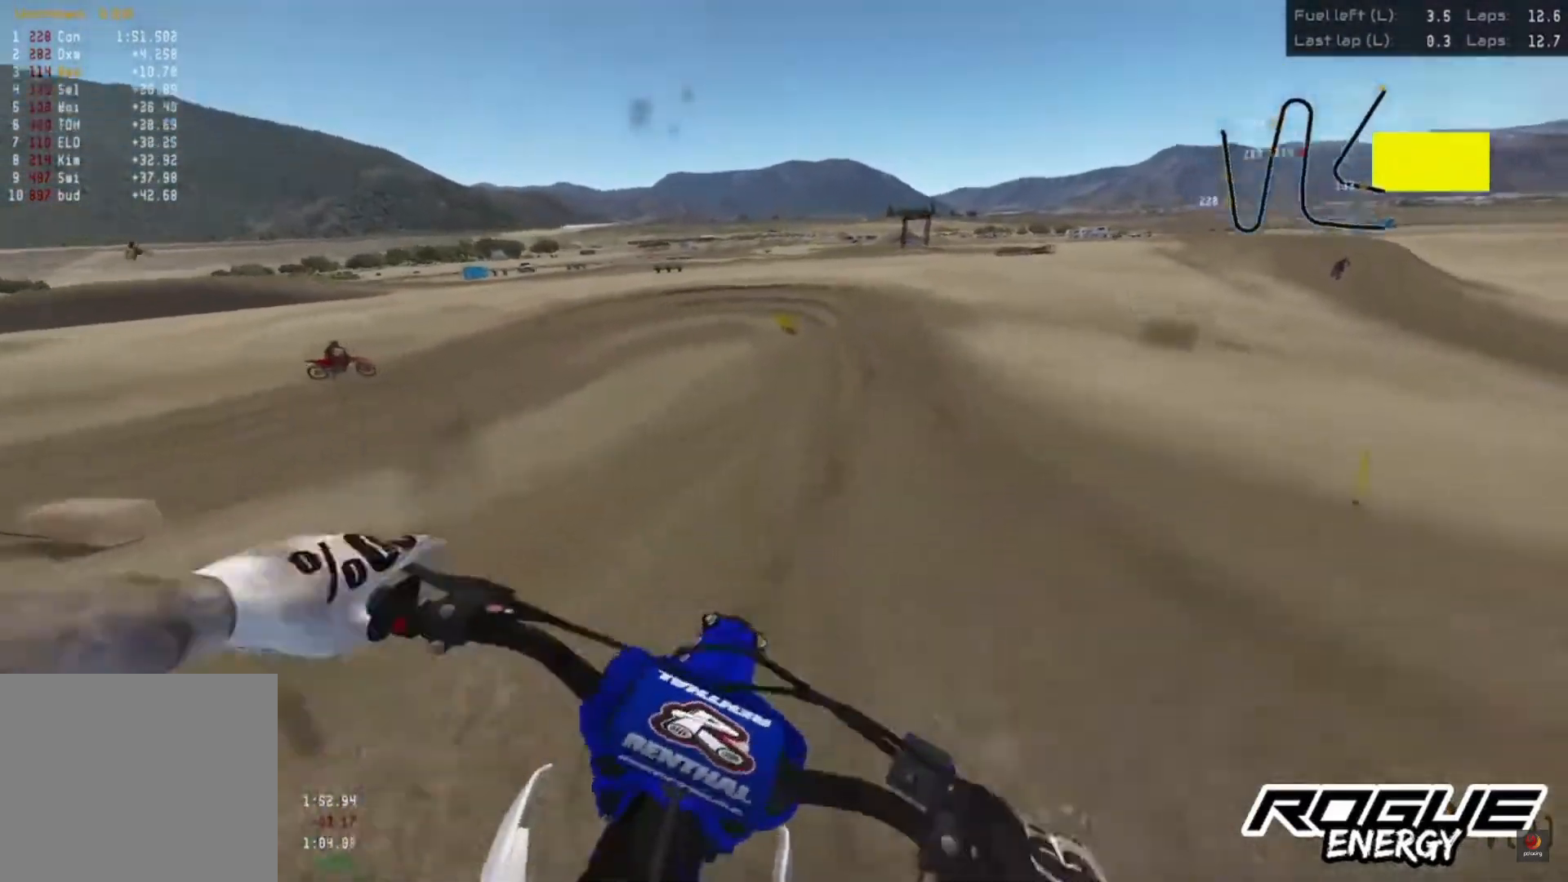
{"buttons": [], "left_stick": "center", "right_stick": "down", "events": [[483, "R2", "up"]]}
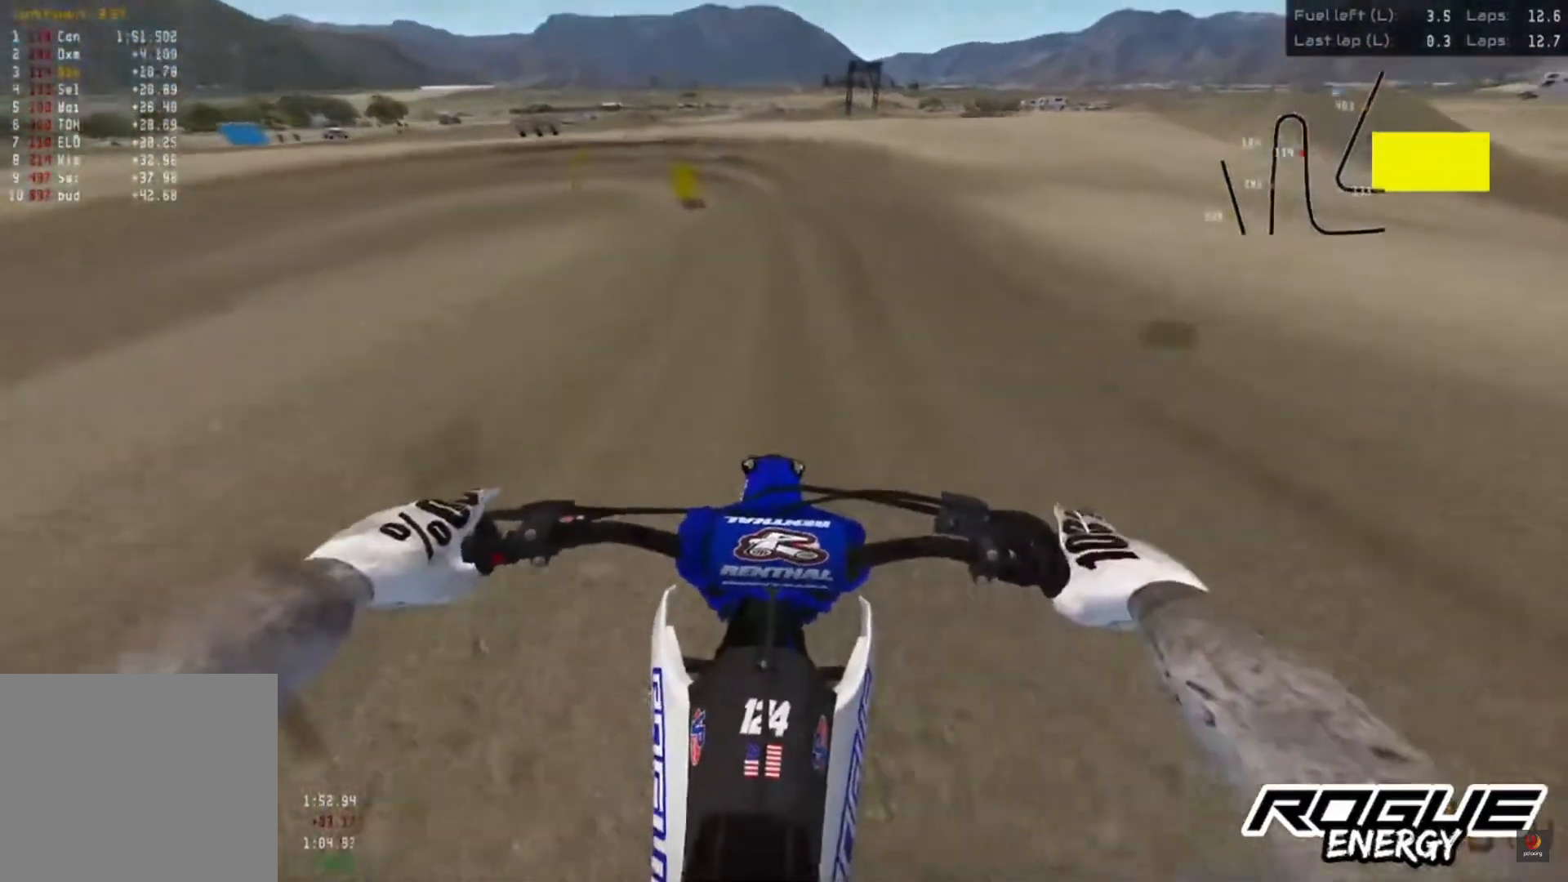
{"buttons": [], "left_stick": "center", "right_stick": "down", "events": [[17, "L2", "down"], [150, "L2", "up"]]}
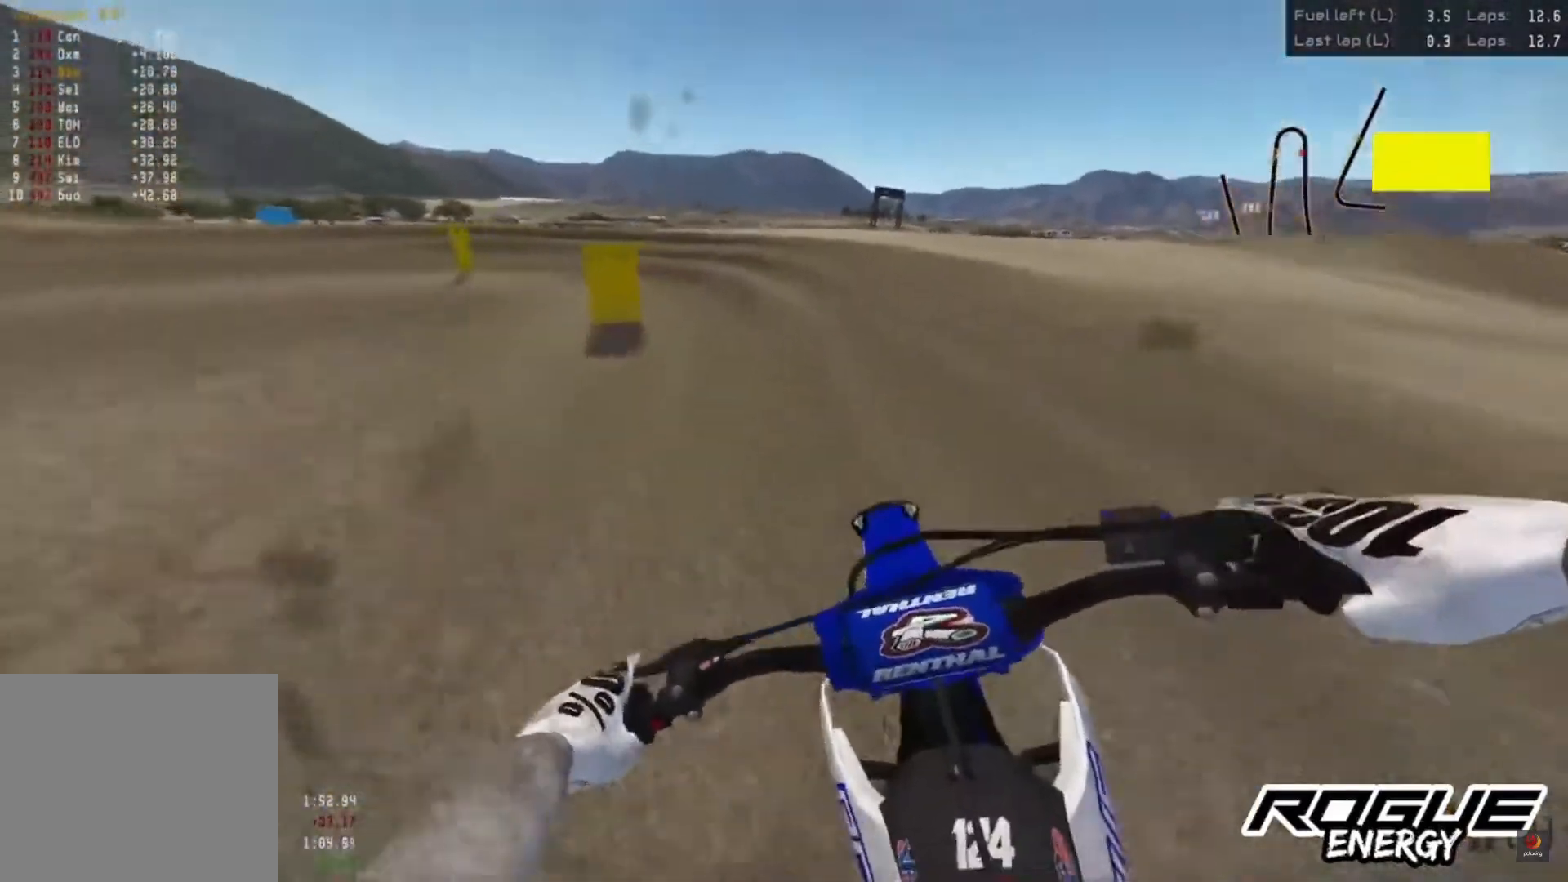
{"buttons": [], "left_stick": "left", "right_stick": "down", "events": [[100, "left_stick", "left"]]}
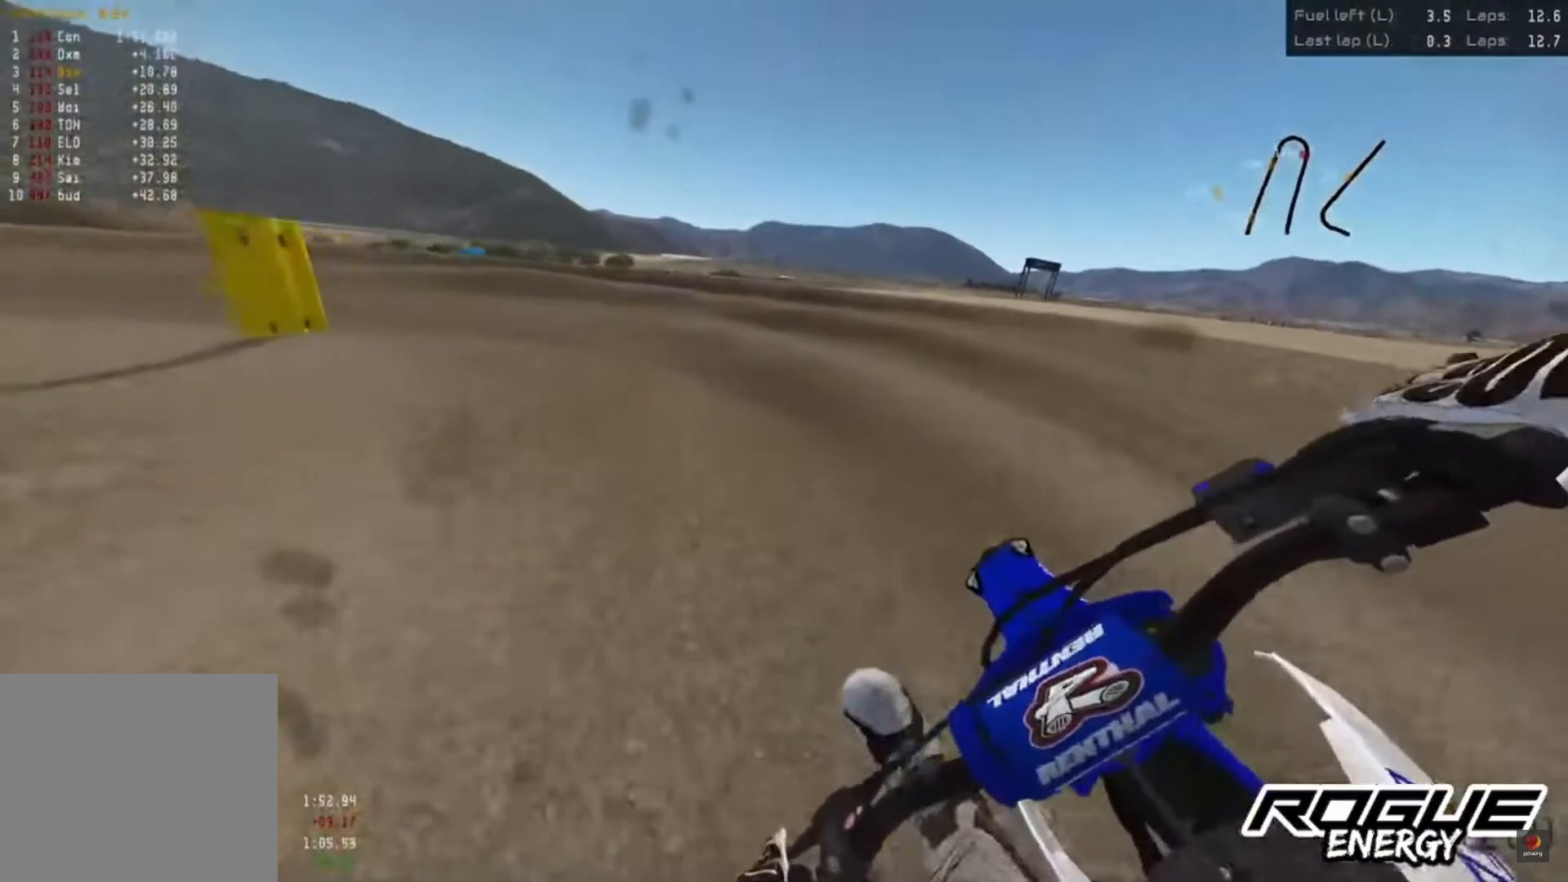
{"buttons": [], "left_stick": "left", "right_stick": "down", "events": []}
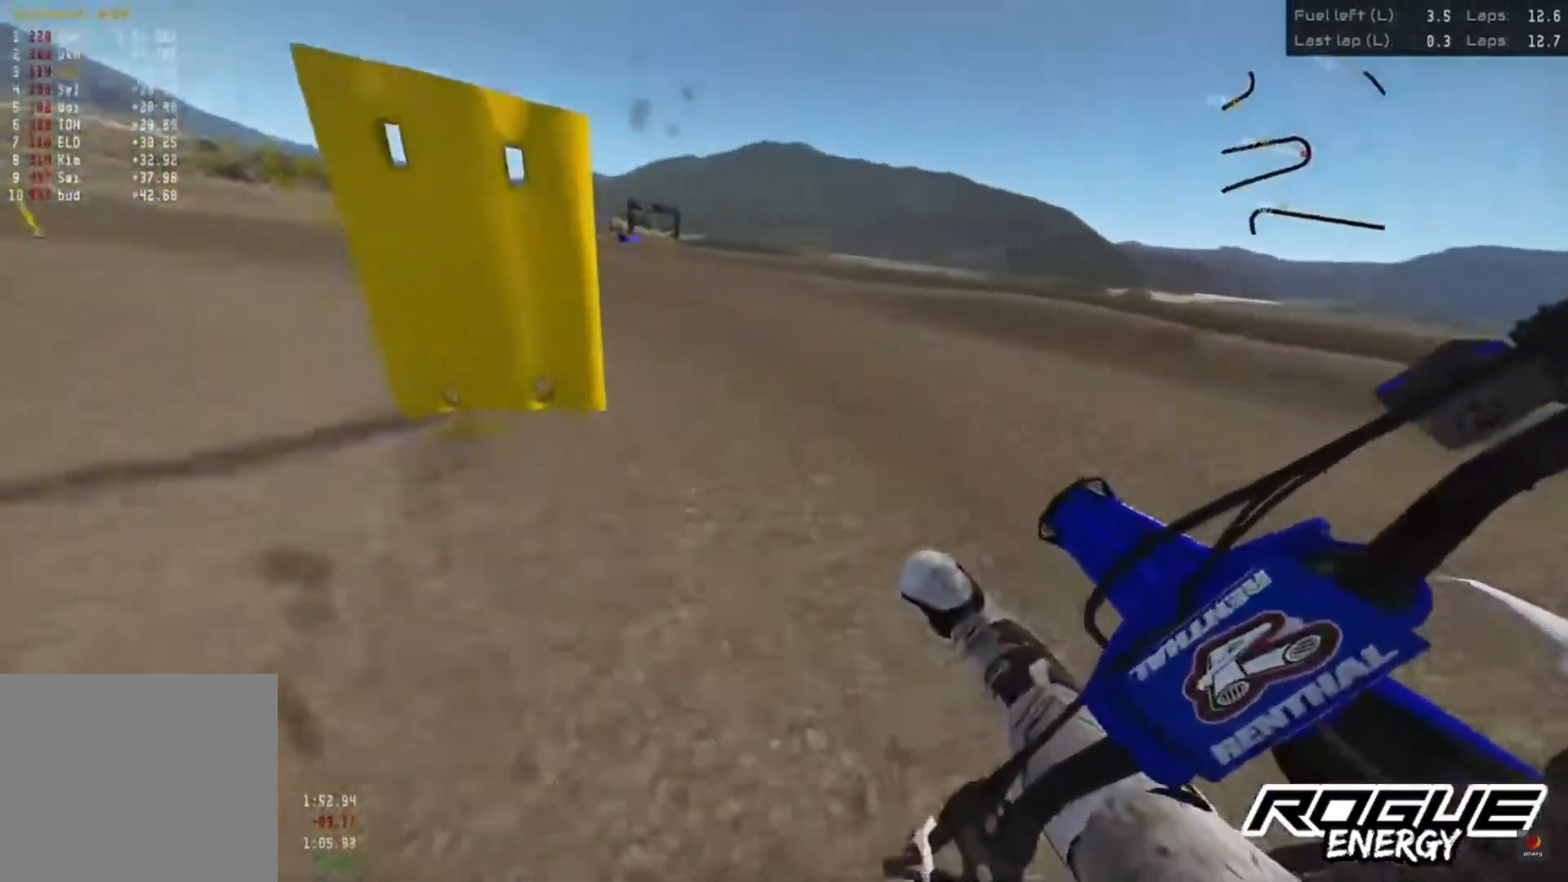
{"buttons": ["R2"], "left_stick": "left", "right_stick": "center", "events": [[83, "R2", "down"], [483, "right_stick", "center"]]}
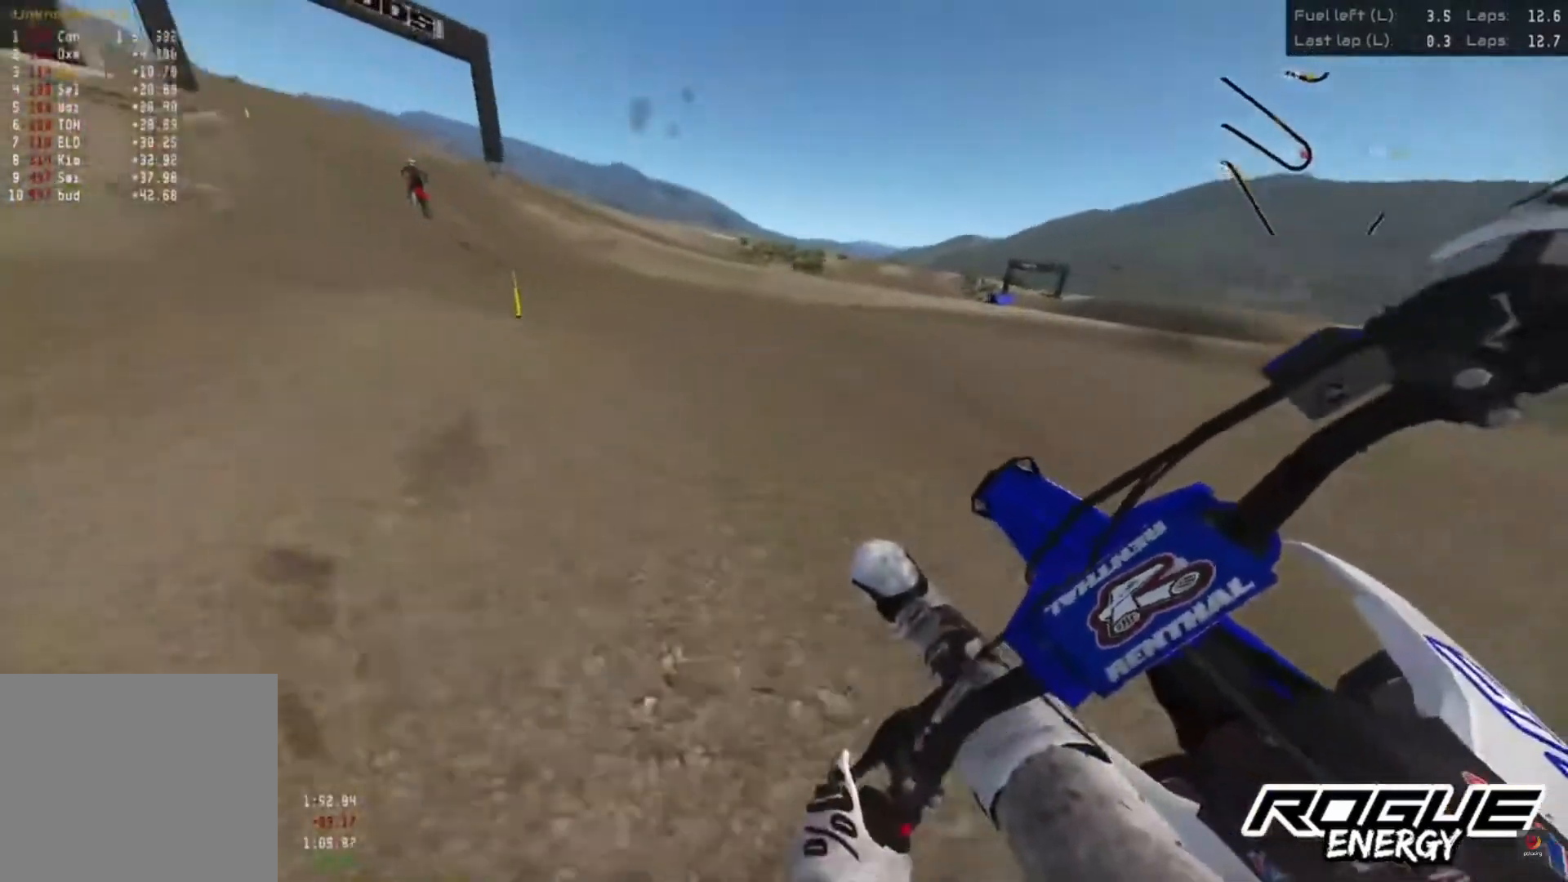
{"buttons": ["R2"], "left_stick": "left", "right_stick": "center", "events": []}
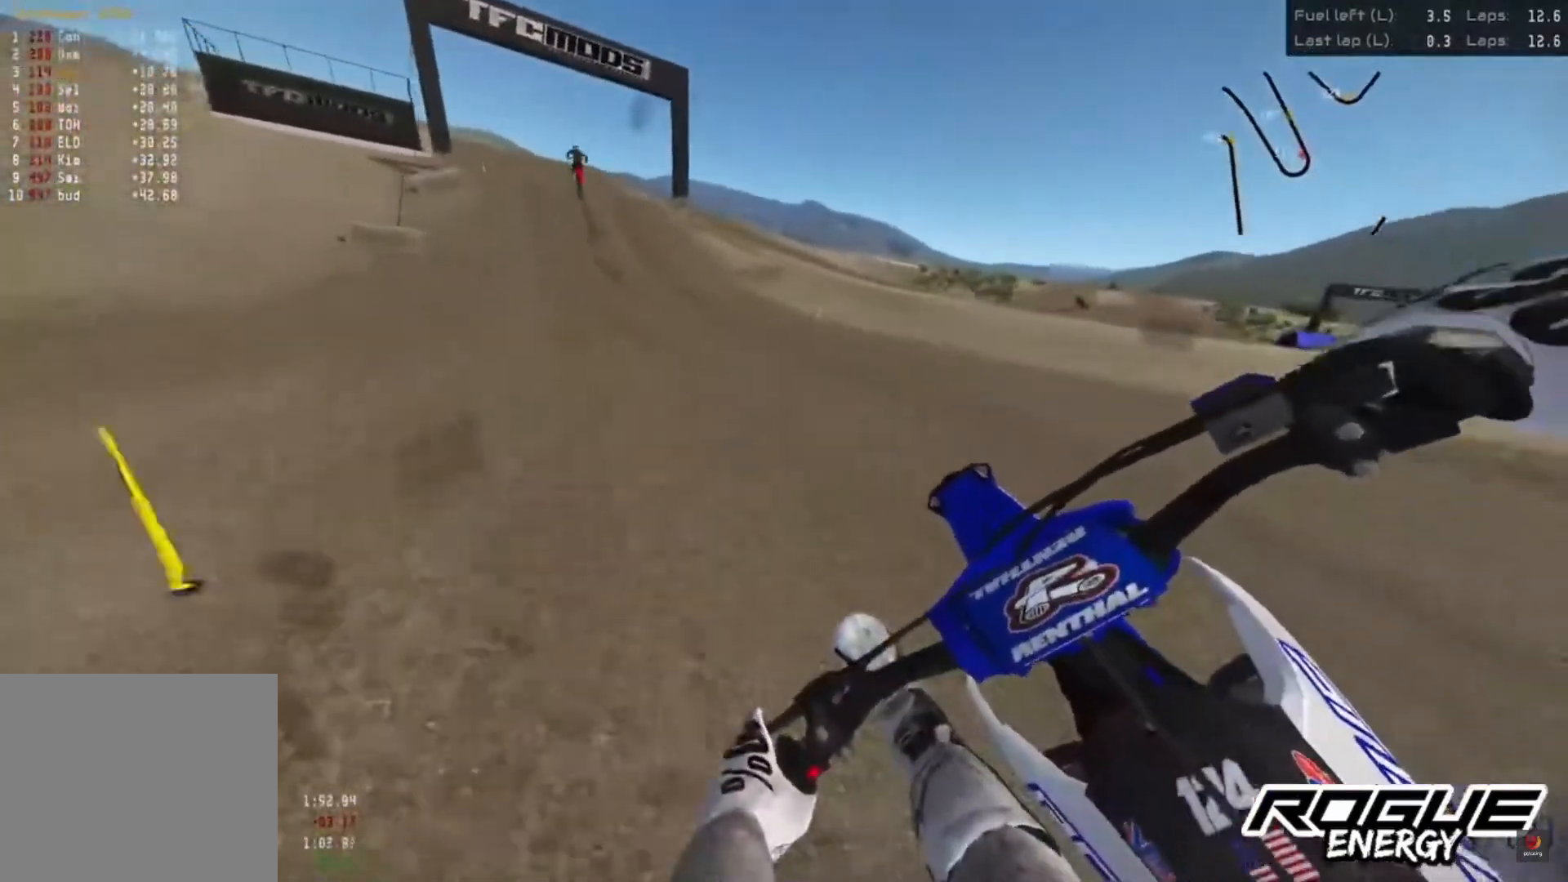
{"buttons": ["R2"], "left_stick": "left", "right_stick": "down", "events": [[83, "right_stick", "down"]]}
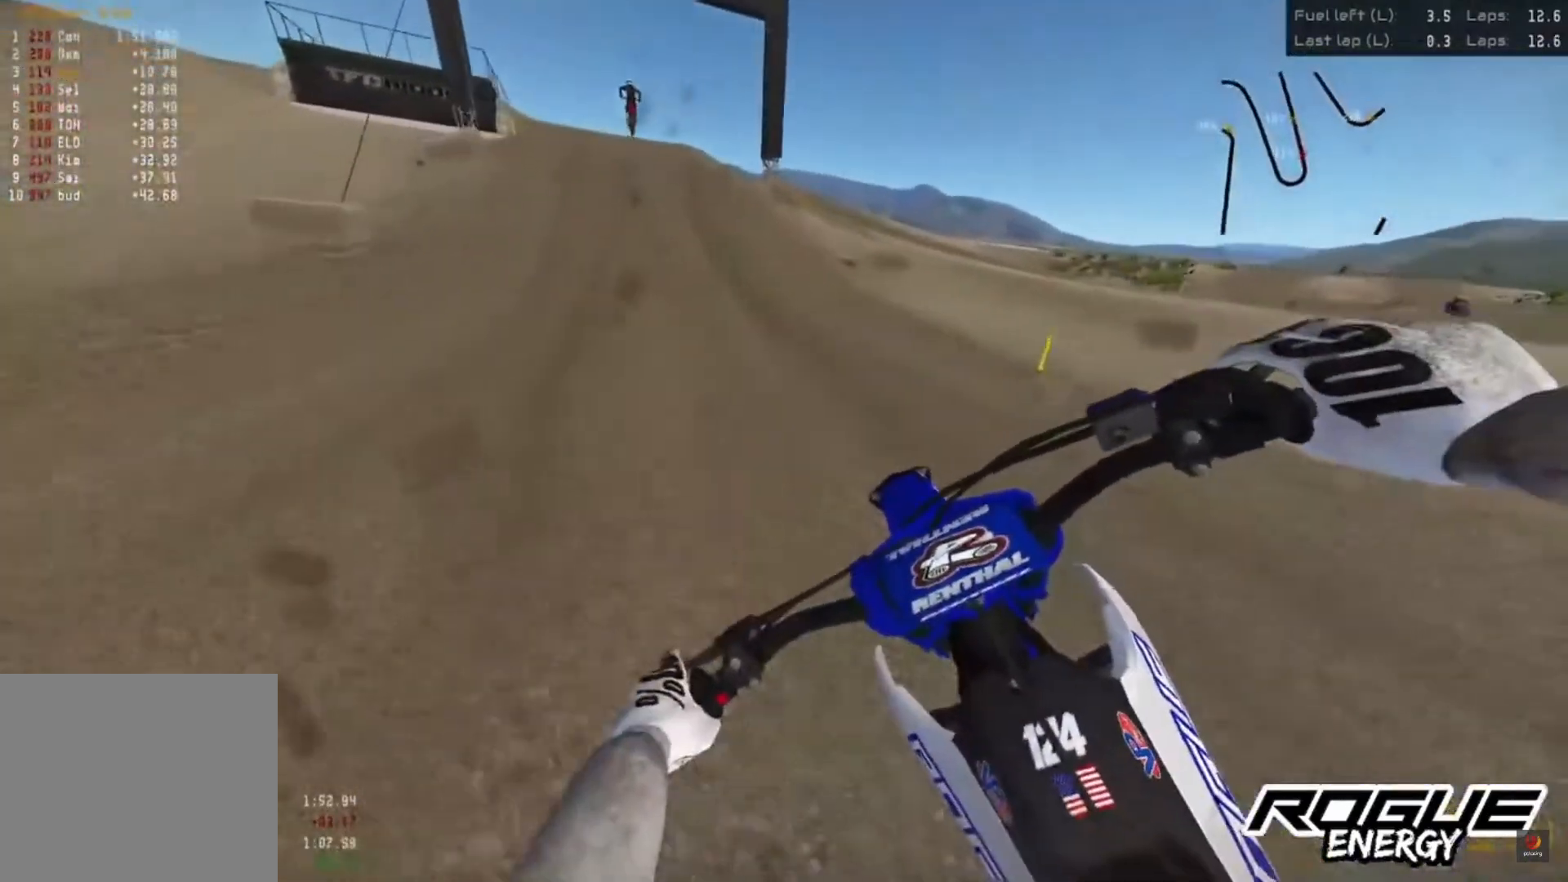
{"buttons": ["R2"], "left_stick": "left", "right_stick": "down", "events": []}
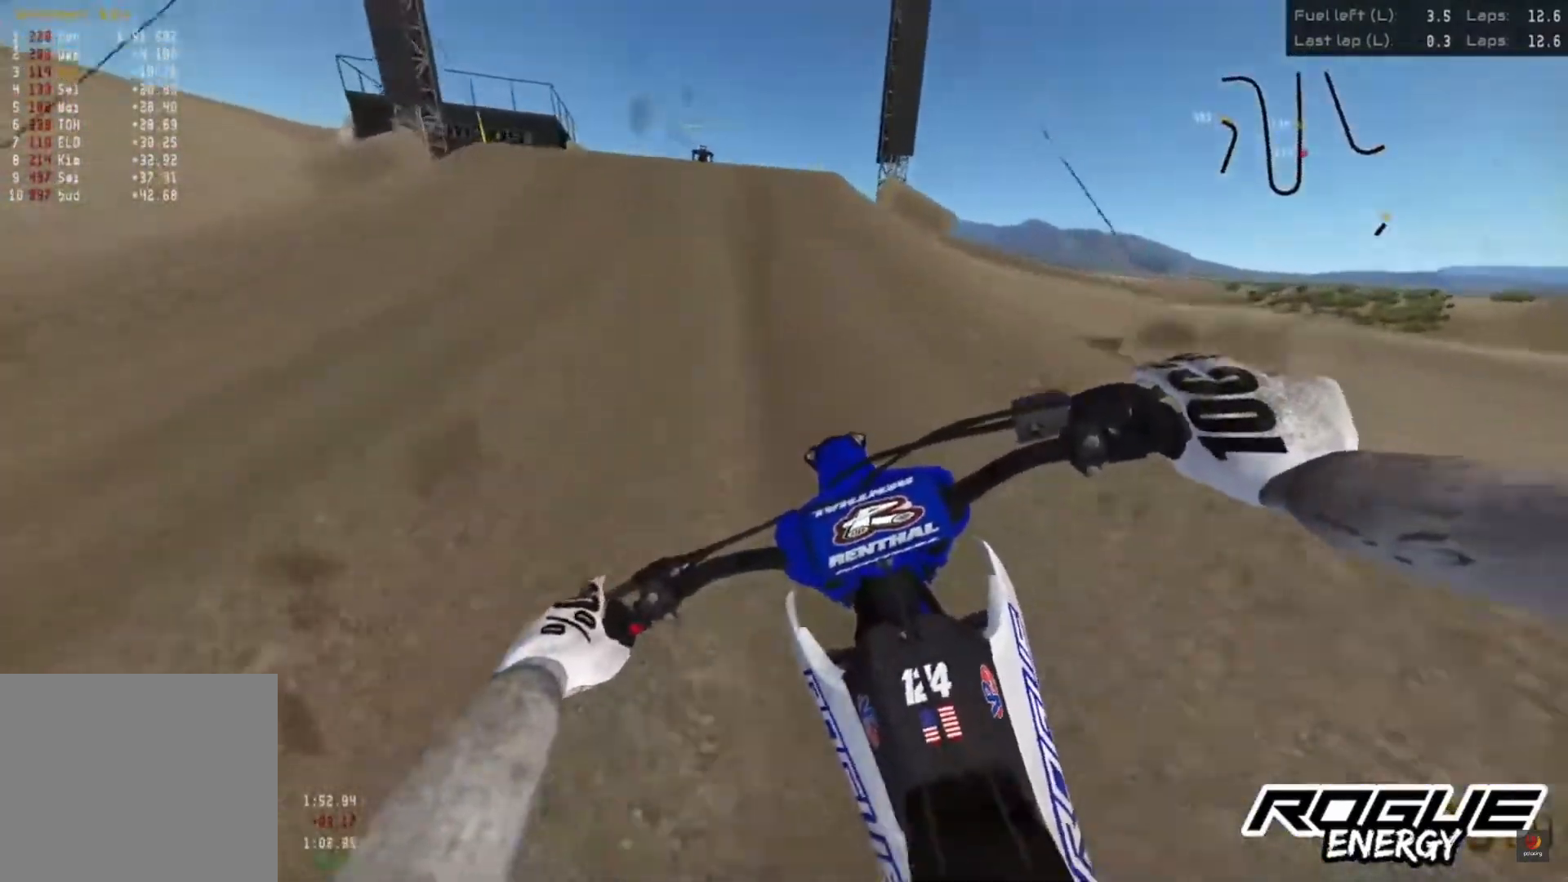
{"buttons": ["R2"], "left_stick": "center", "right_stick": "down", "events": [[17, "left_stick", "center"]]}
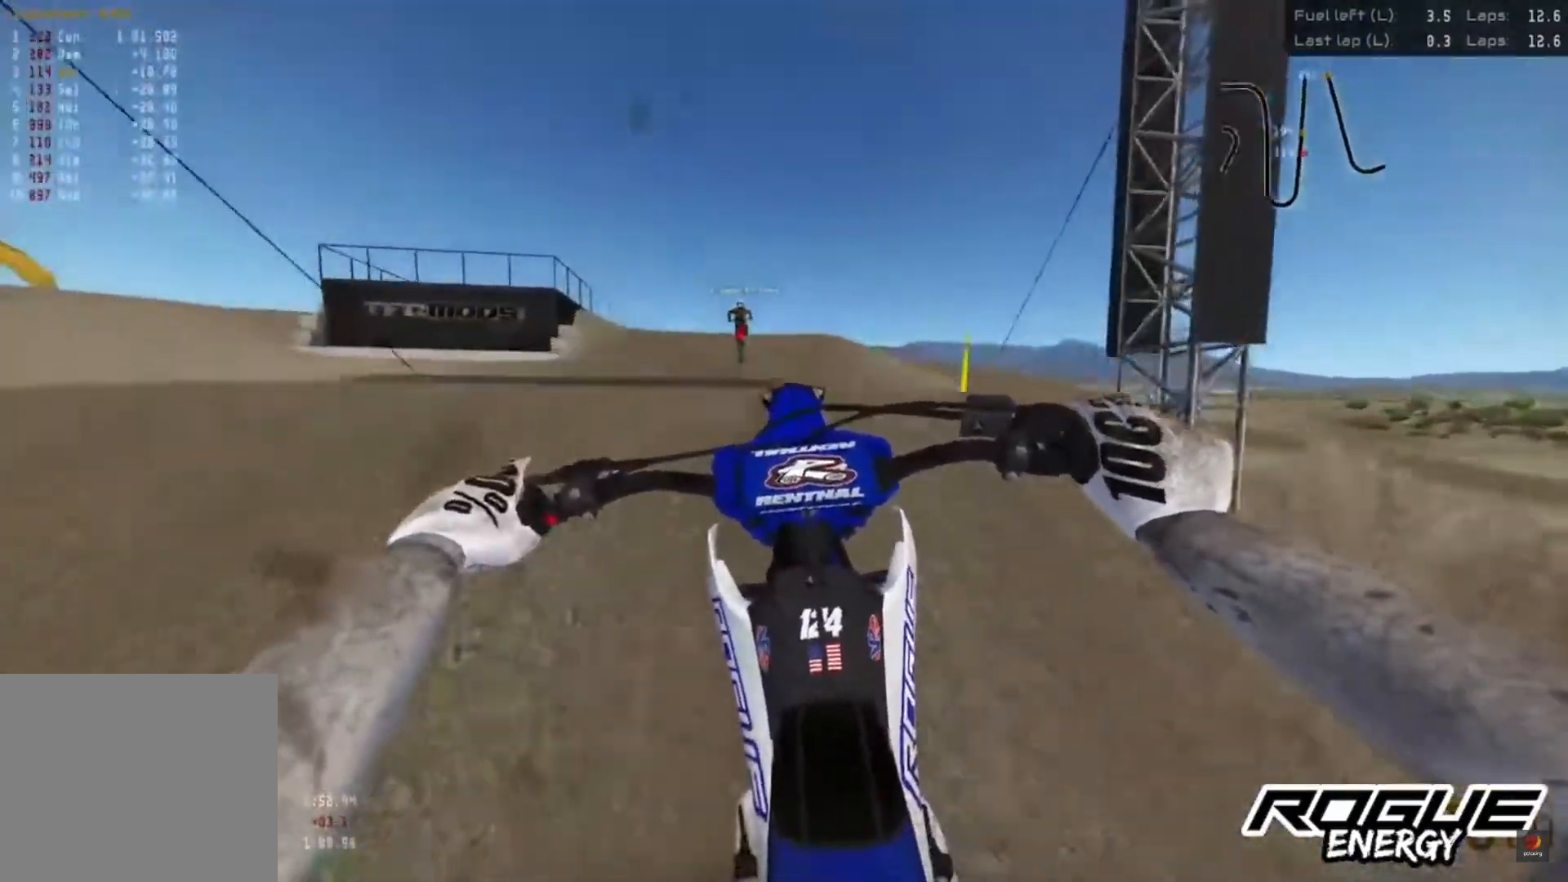
{"buttons": [], "left_stick": "center", "right_stick": "down-left", "events": [[133, "right_stick", "down-left"], [150, "R2", "up"]]}
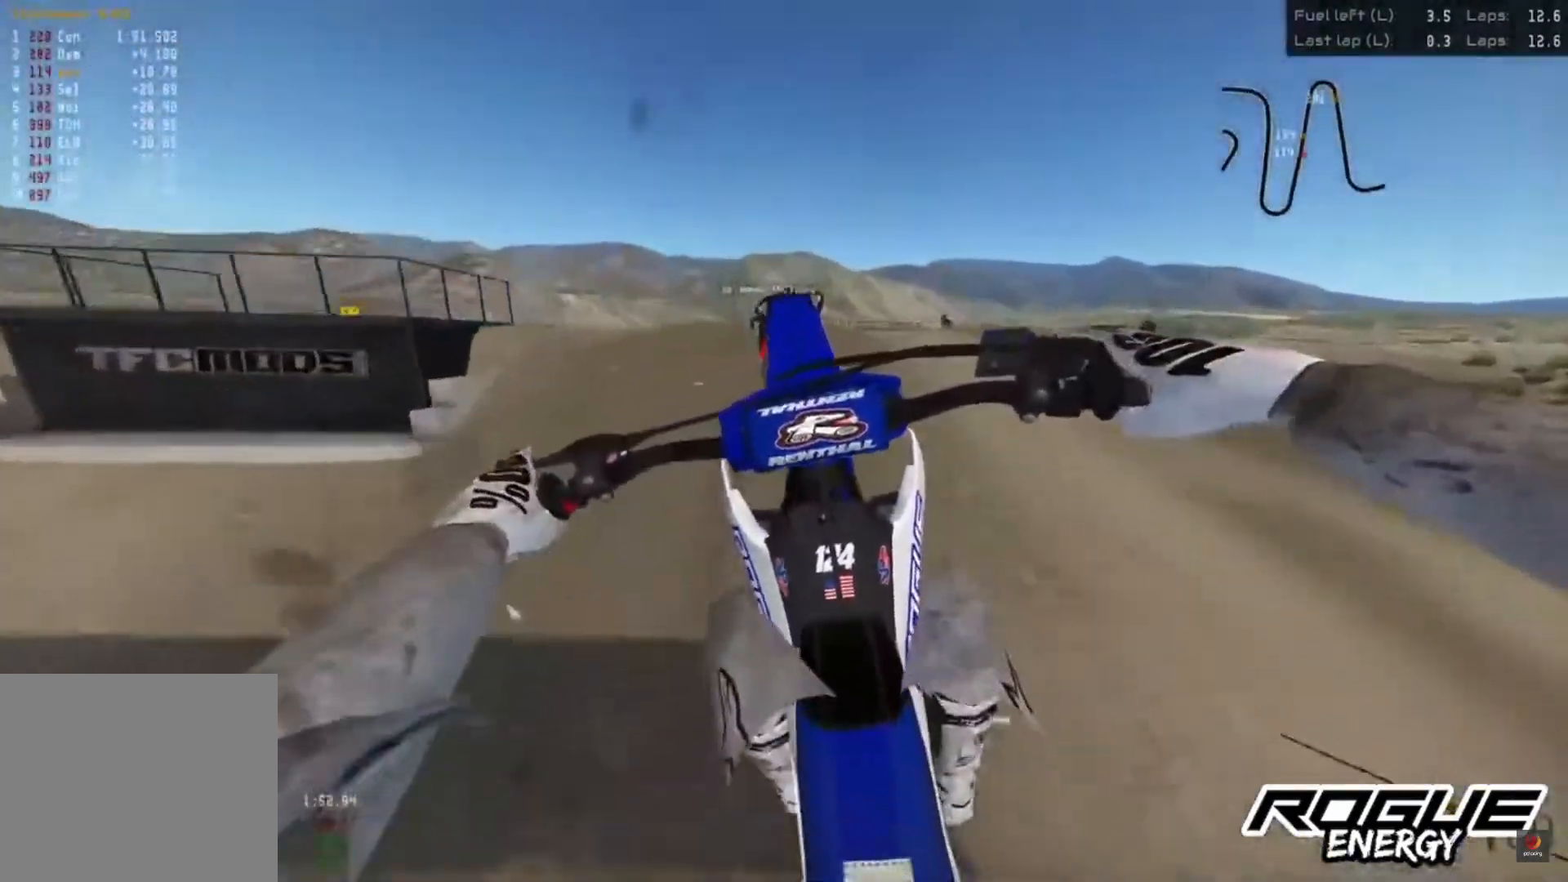
{"buttons": [], "left_stick": "center", "right_stick": "center", "events": [[67, "right_stick", "center"]]}
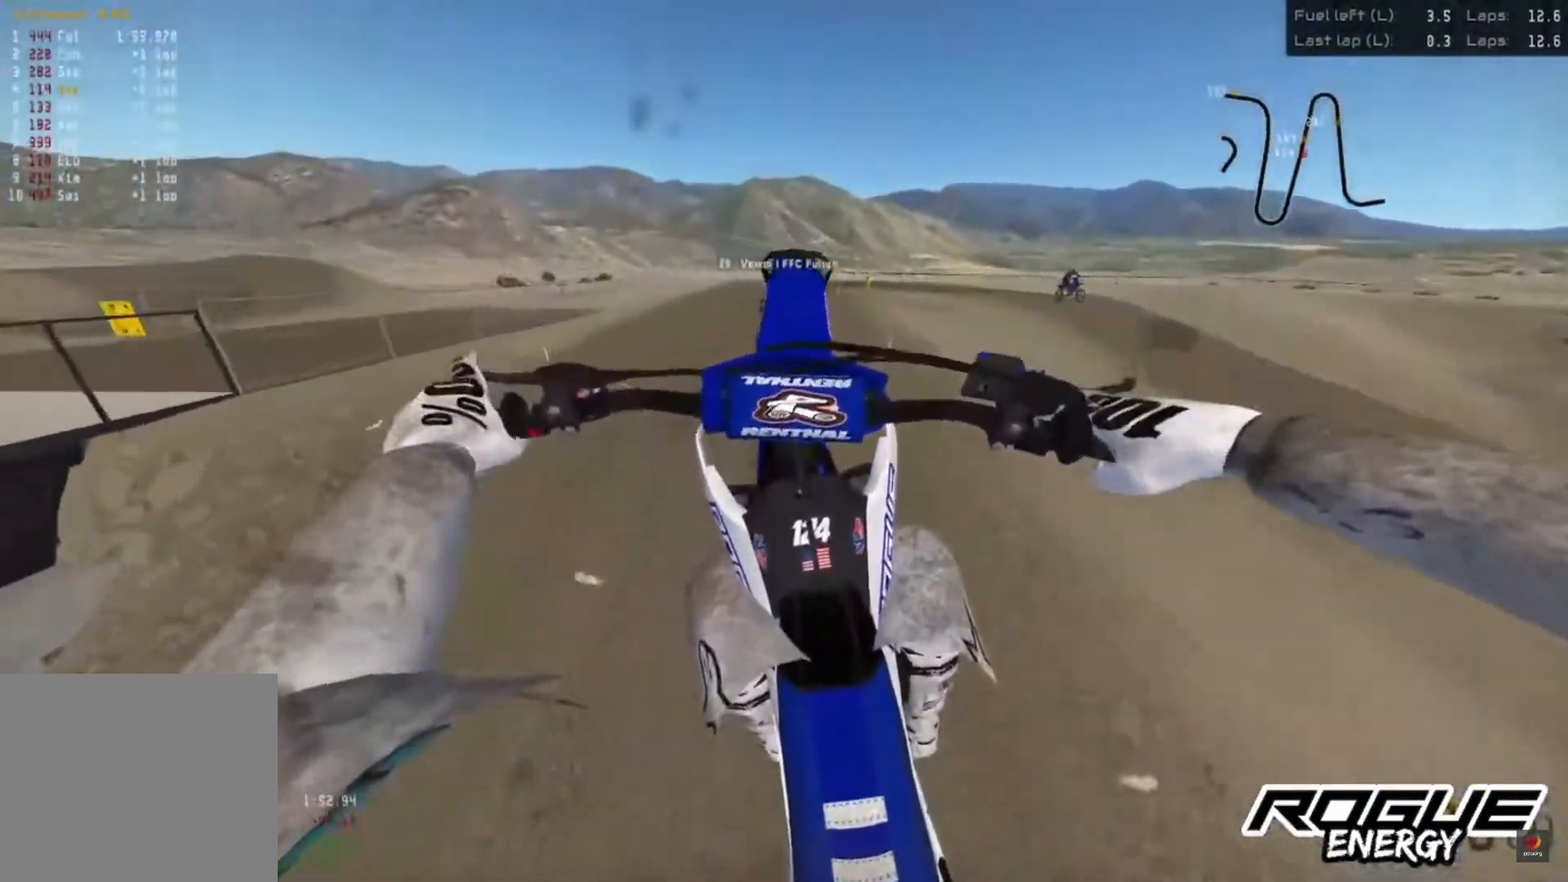
{"buttons": ["R2"], "left_stick": "center", "right_stick": "center", "events": [[167, "right_stick", "up"], [233, "R2", "down"], [450, "right_stick", "center"]]}
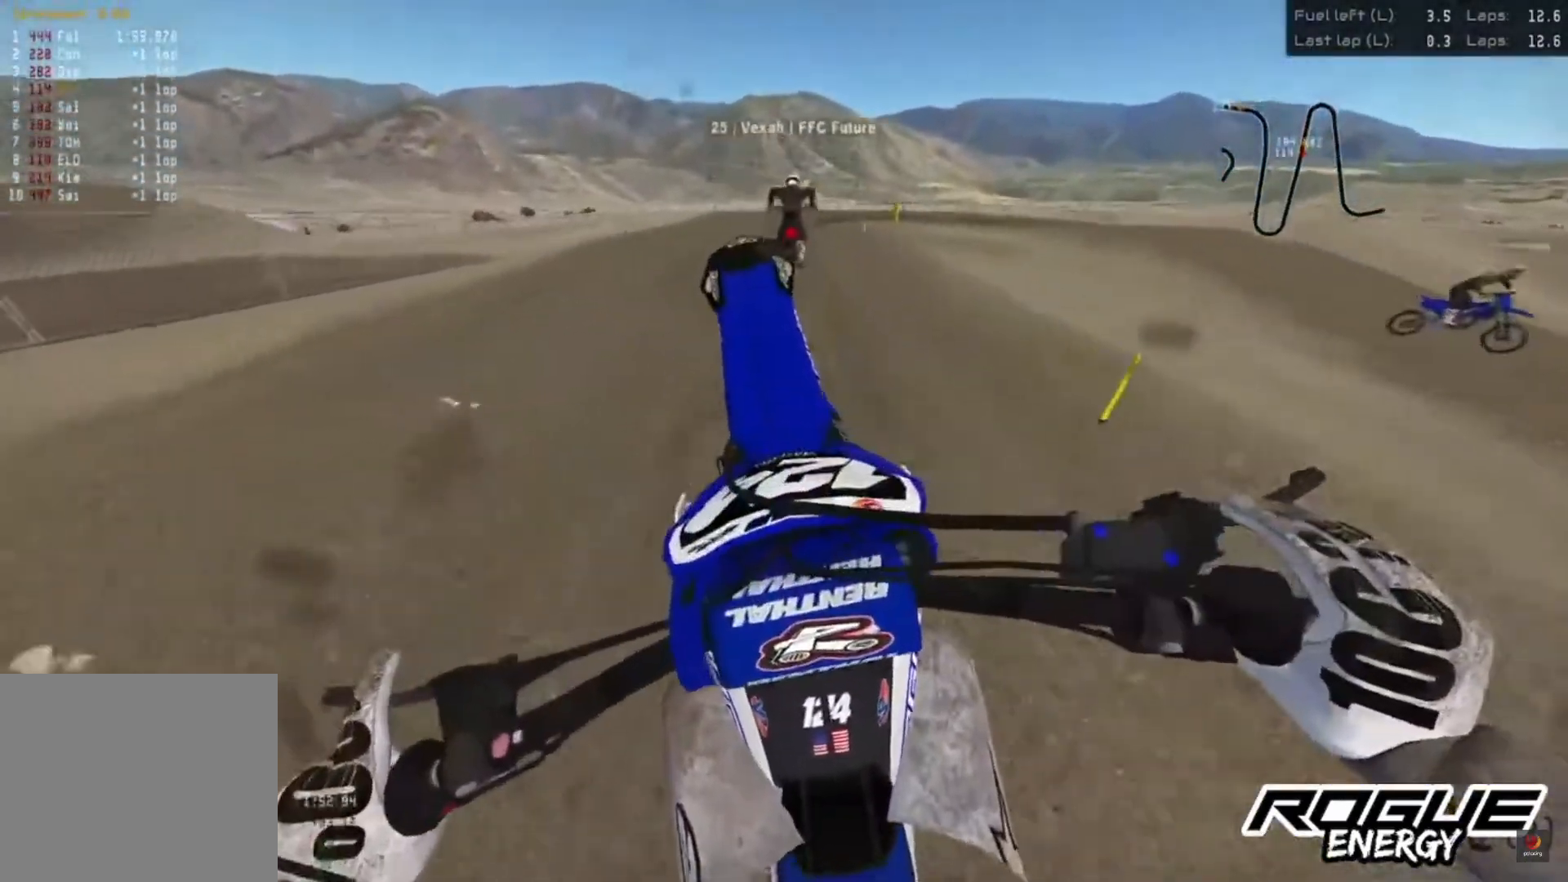
{"buttons": [], "left_stick": "up-right", "right_stick": "center", "events": [[400, "R2", "up"], [500, "left_stick", "up-right"]]}
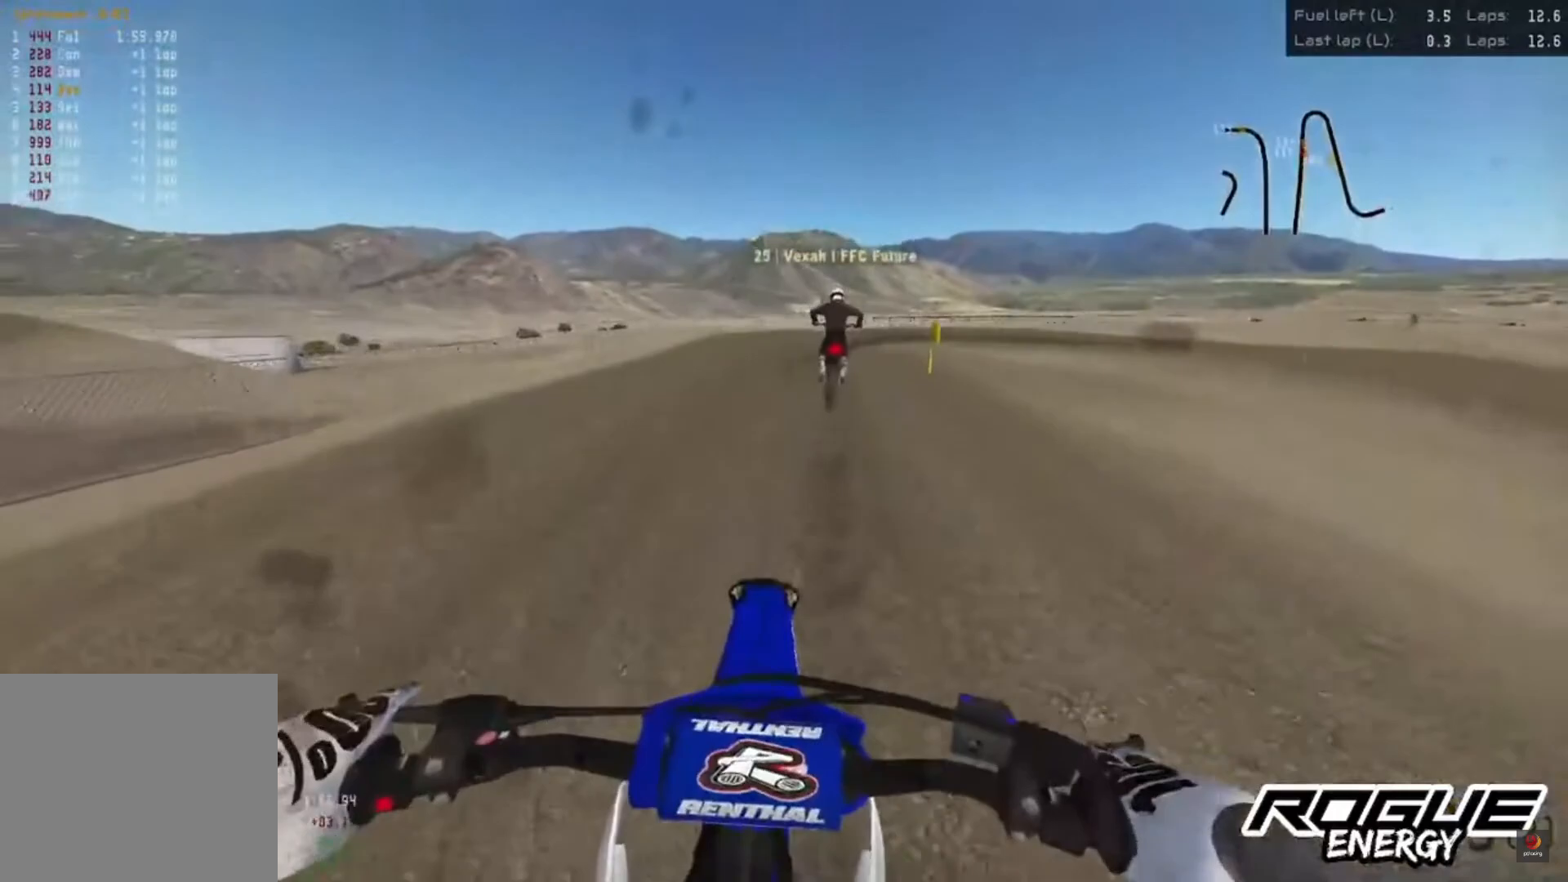
{"buttons": ["R2"], "left_stick": "up-right", "right_stick": "down", "events": [[117, "R2", "down"], [383, "right_stick", "down"]]}
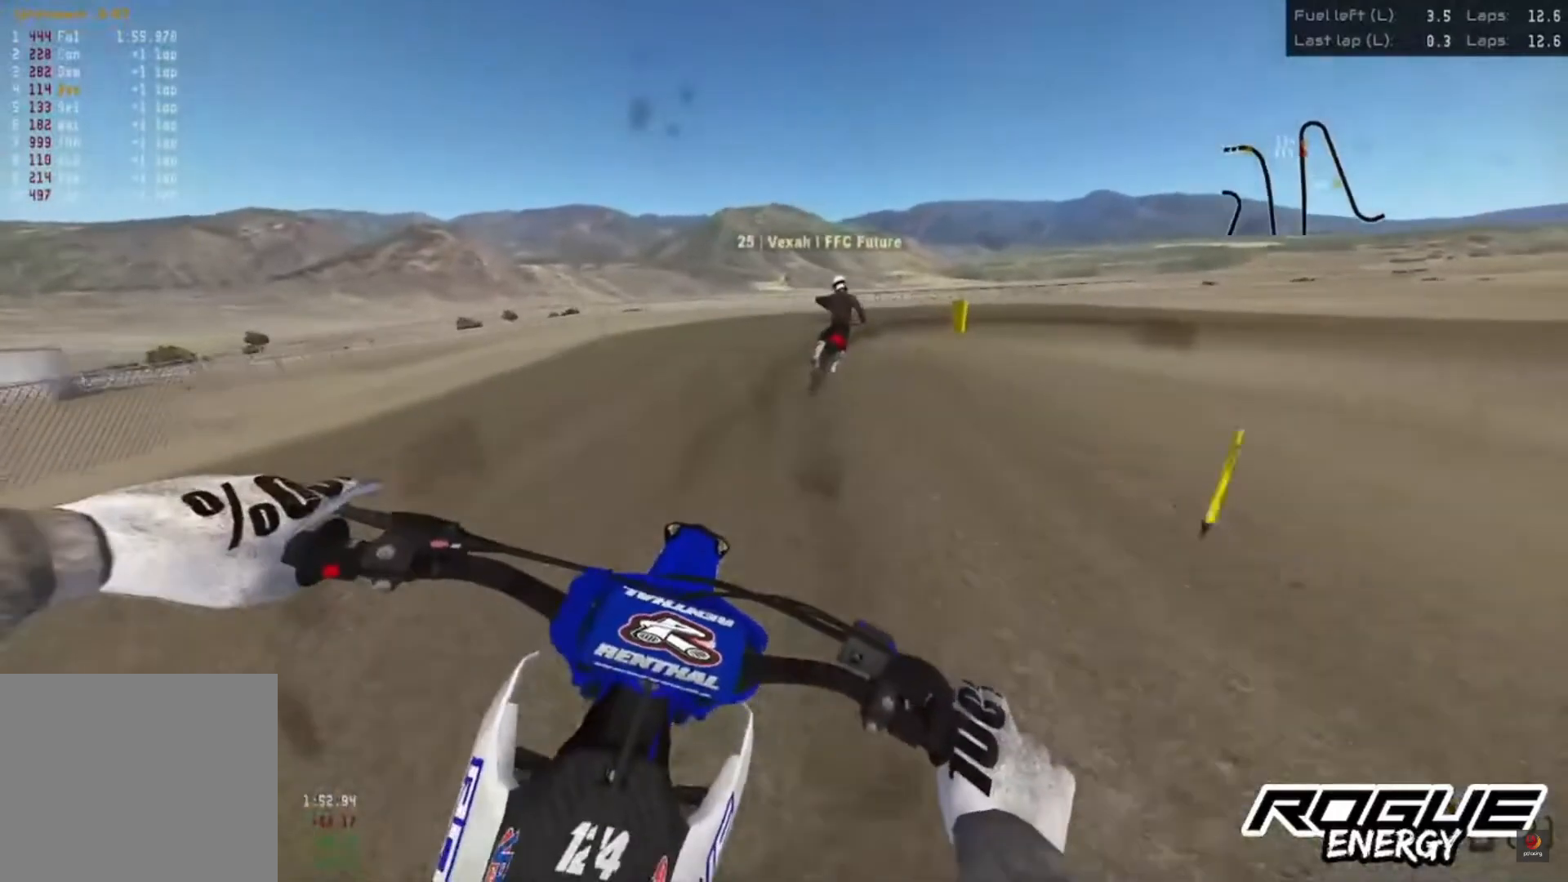
{"buttons": [], "left_stick": "up-right", "right_stick": "down", "events": [[67, "R2", "up"], [350, "R2", "down"], [500, "R2", "up"]]}
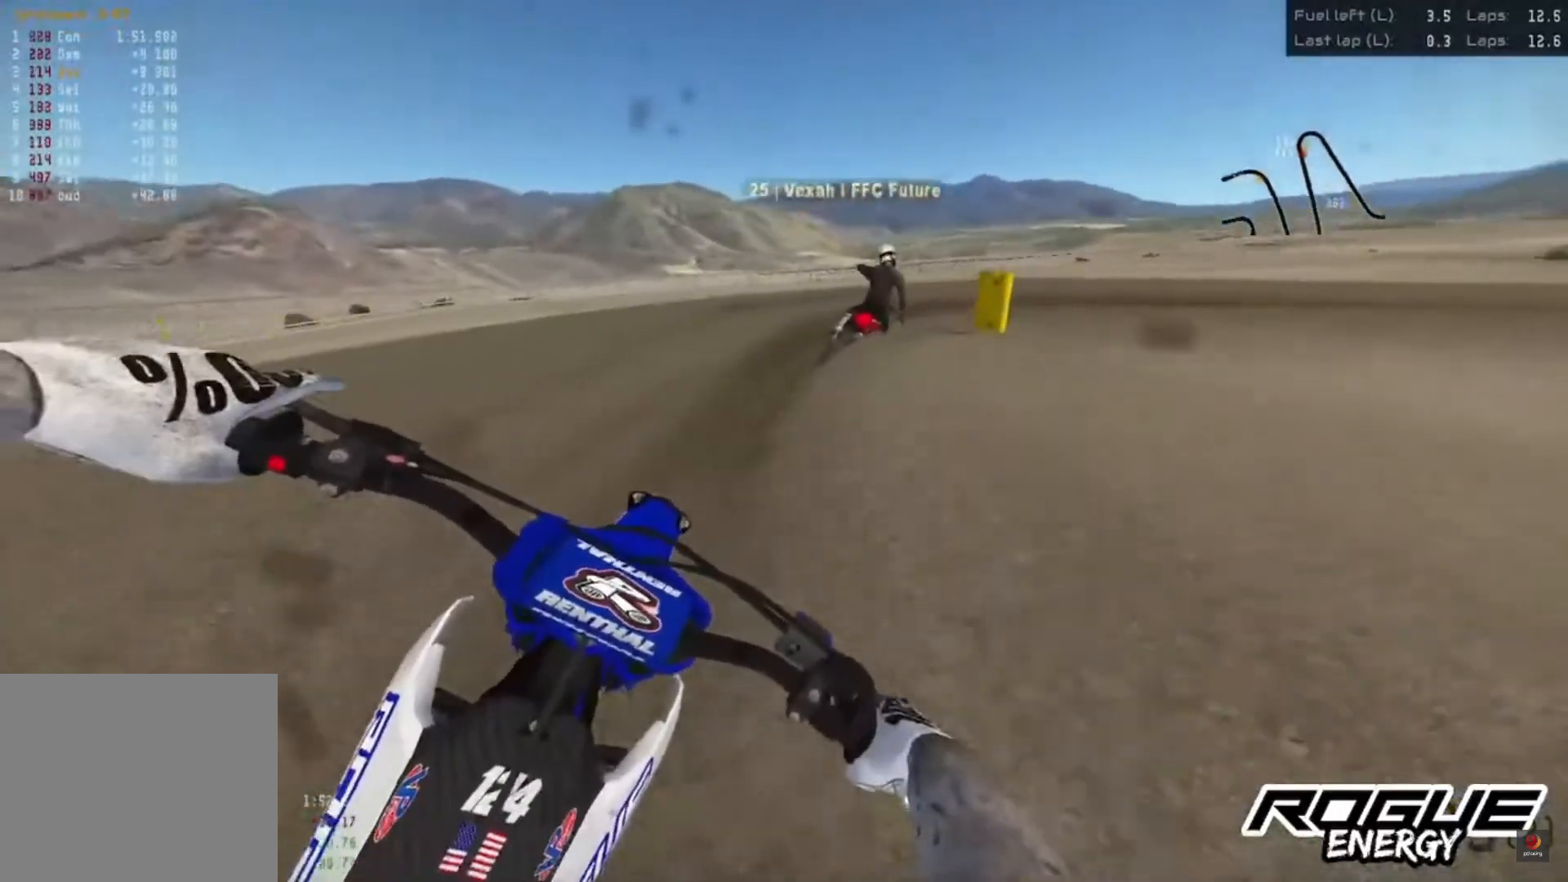
{"buttons": [], "left_stick": "up-right", "right_stick": "down", "events": []}
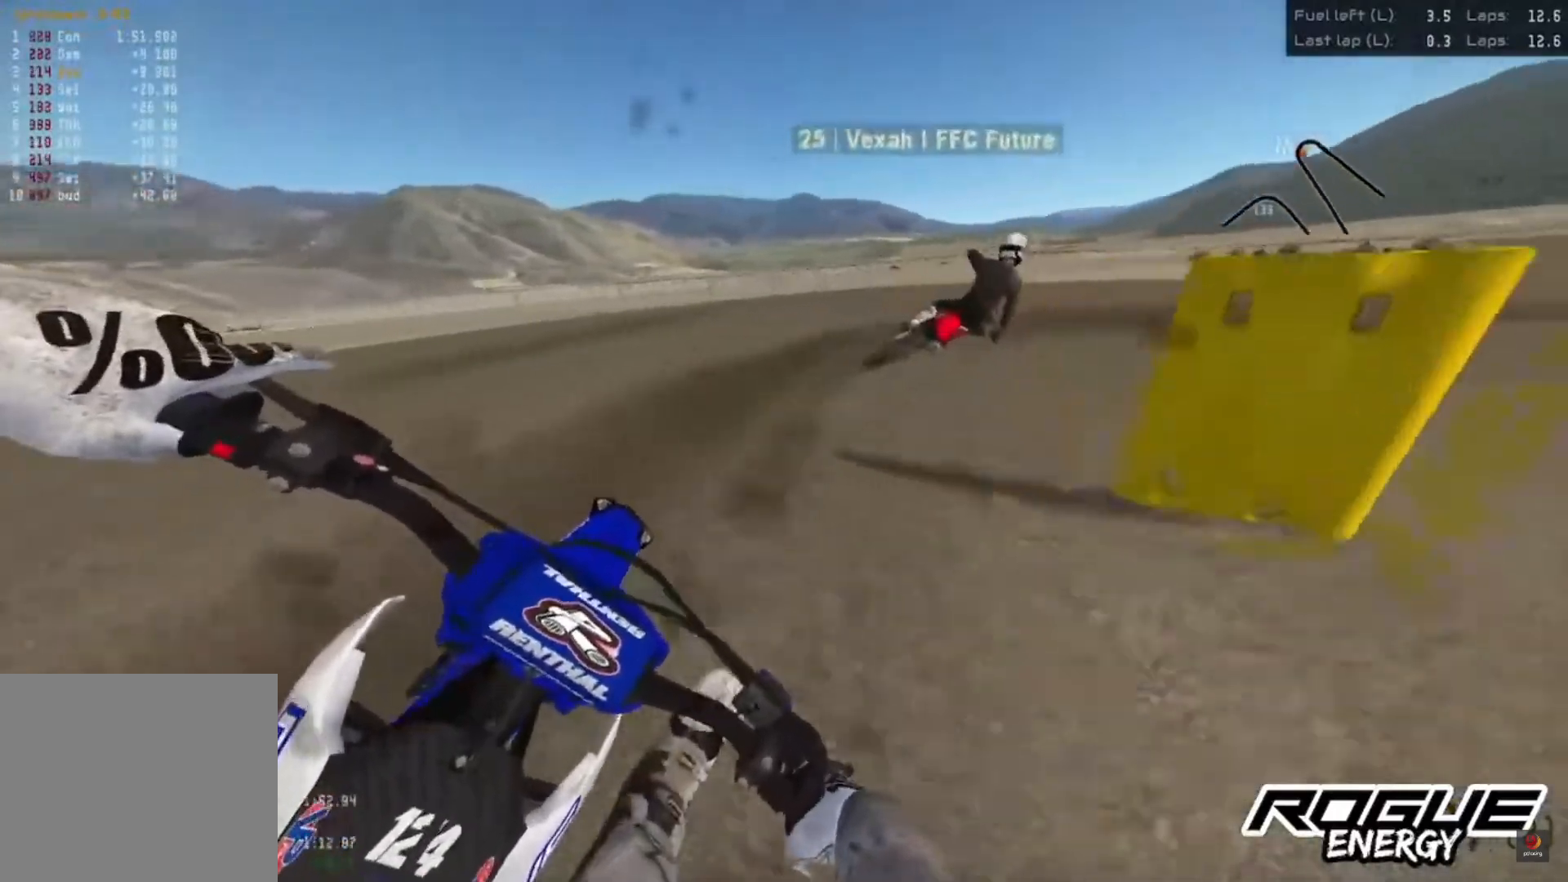
{"buttons": [], "left_stick": "up-right", "right_stick": "down", "events": []}
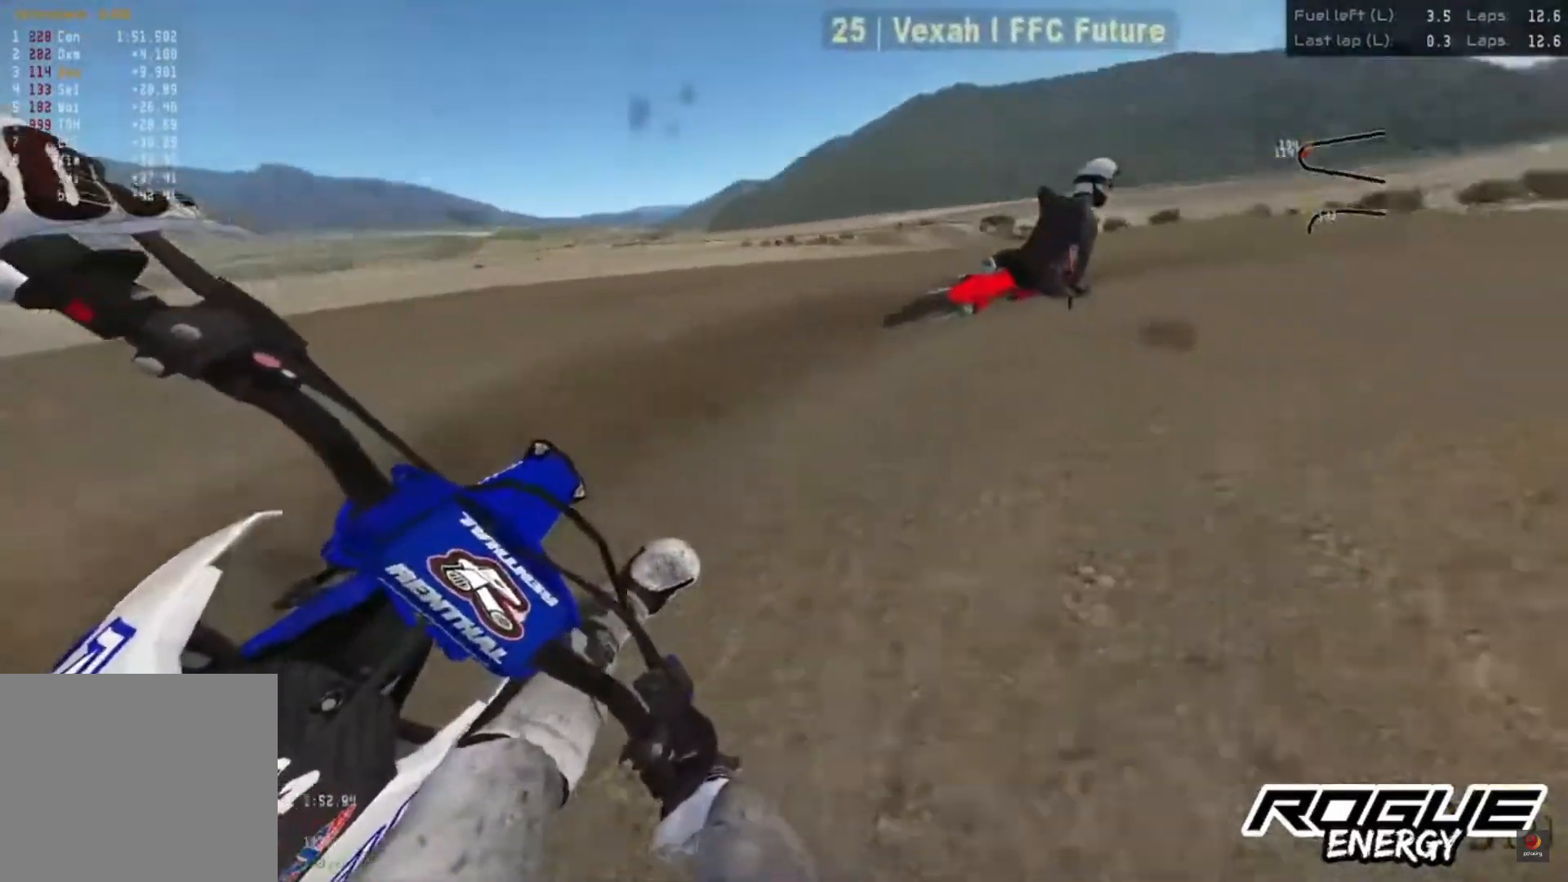
{"buttons": ["R2"], "left_stick": "up-right", "right_stick": "down", "events": [[83, "R2", "down"]]}
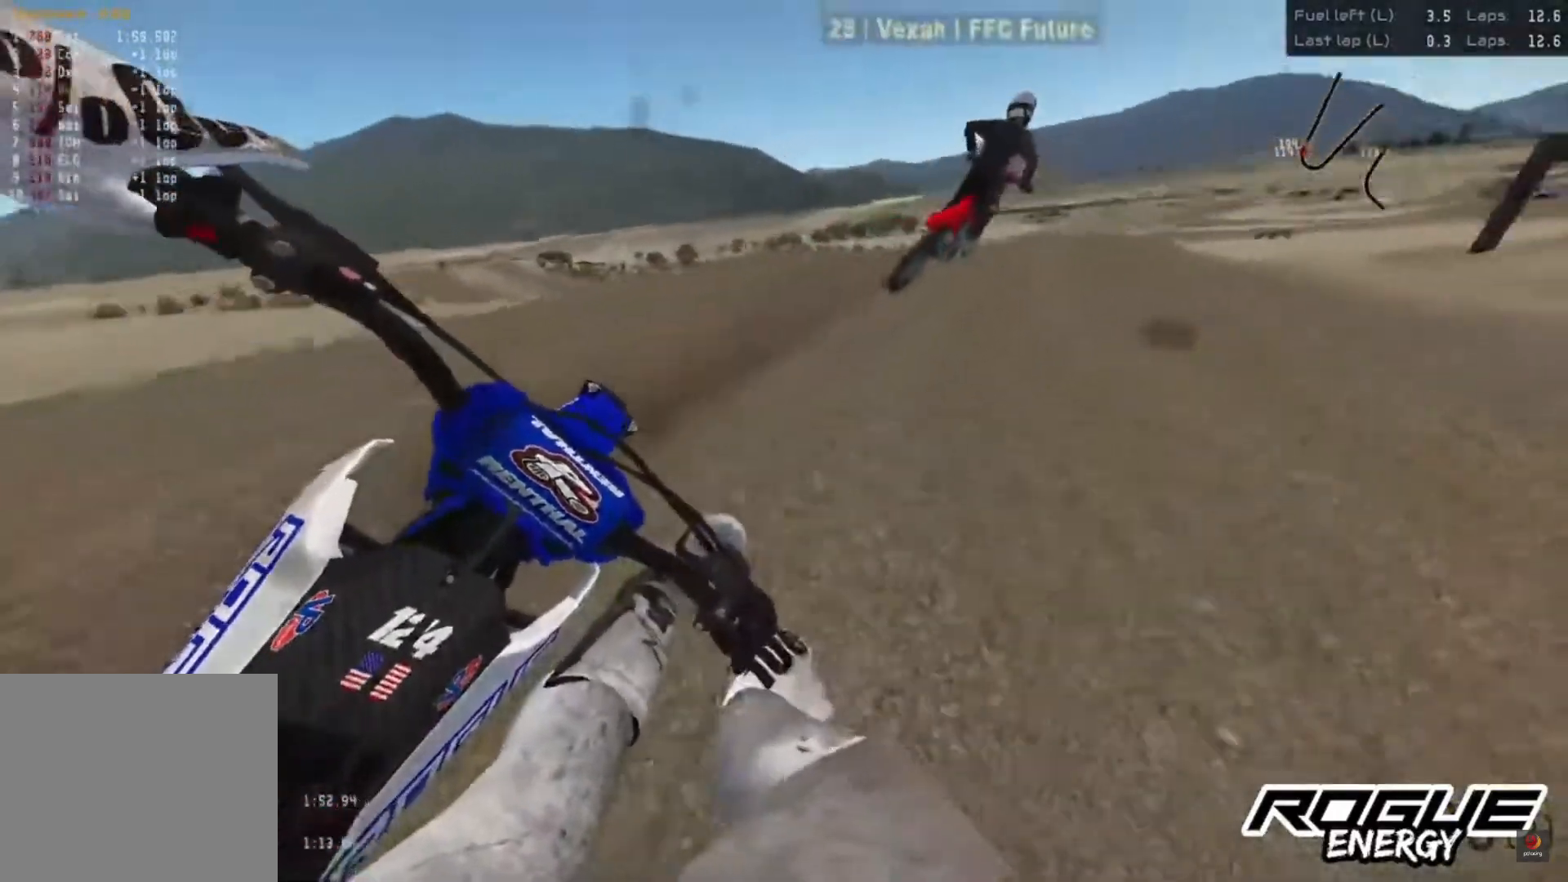
{"buttons": ["R2"], "left_stick": "up-right", "right_stick": "down", "events": []}
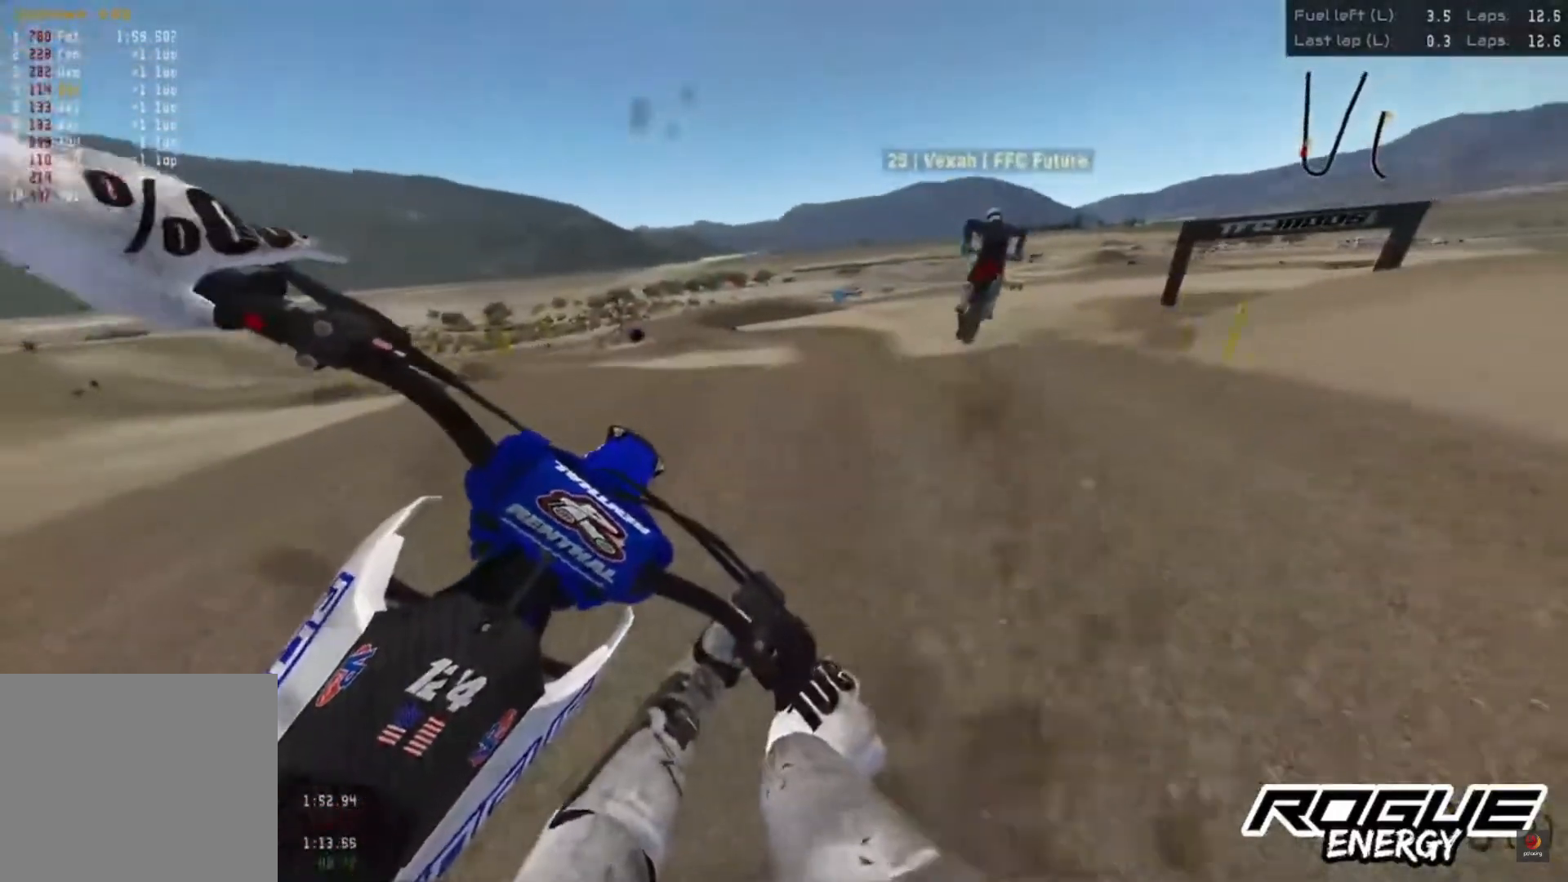
{"buttons": [], "left_stick": "right", "right_stick": "center", "events": [[300, "R2", "up"], [300, "right_stick", "center"], [367, "left_stick", "right"], [383, "CROSS", "down"], [450, "CROSS", "up"]]}
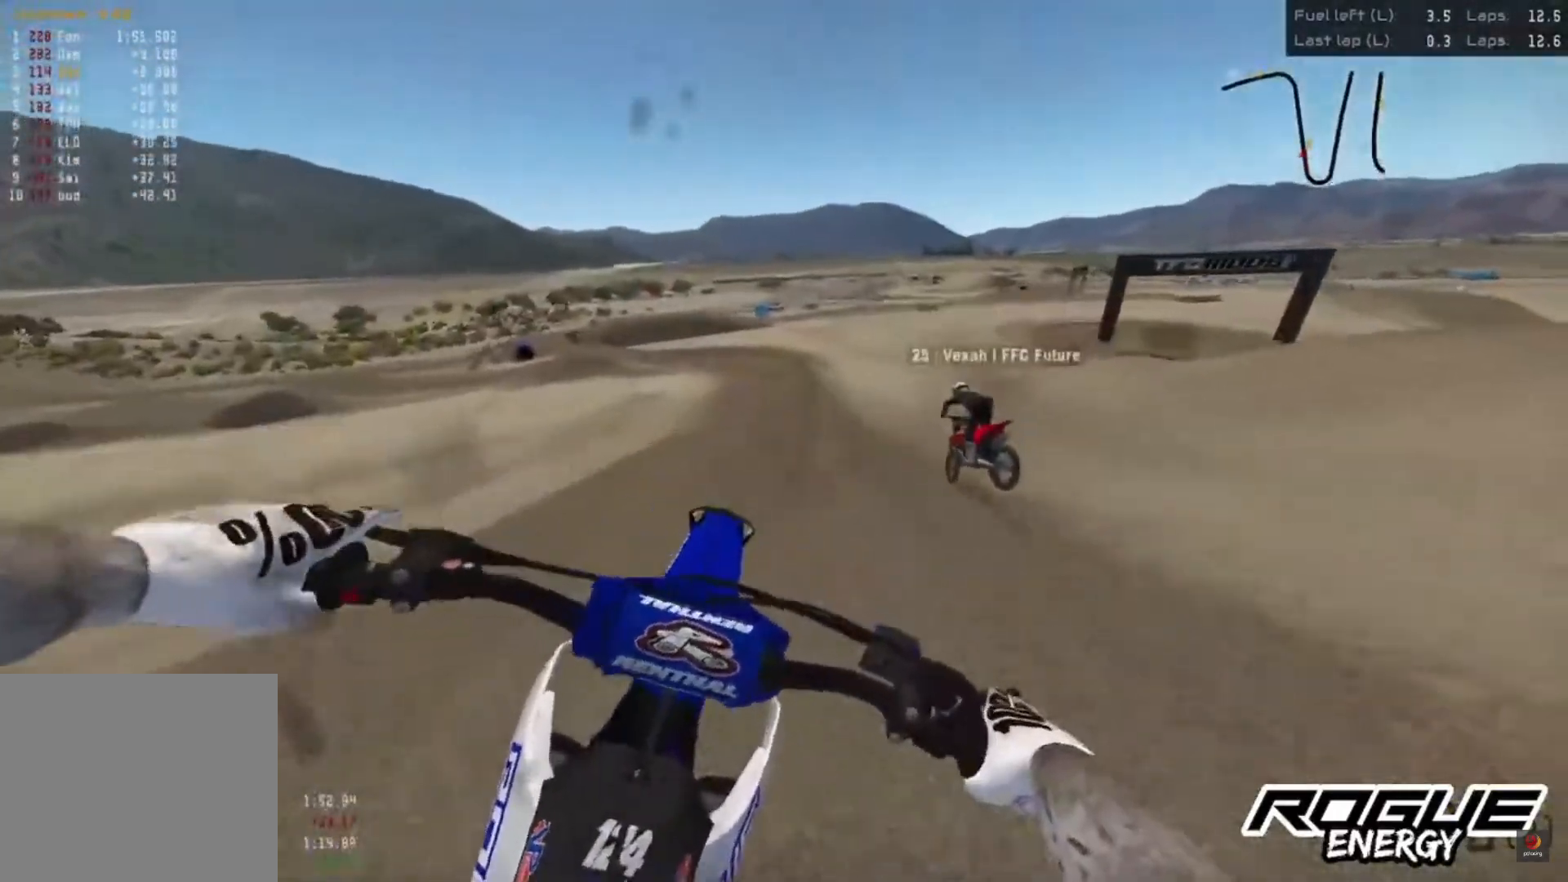
{"buttons": ["R2"], "left_stick": "up-right", "right_stick": "center", "events": [[283, "left_stick", "up-right"], [300, "R2", "down"]]}
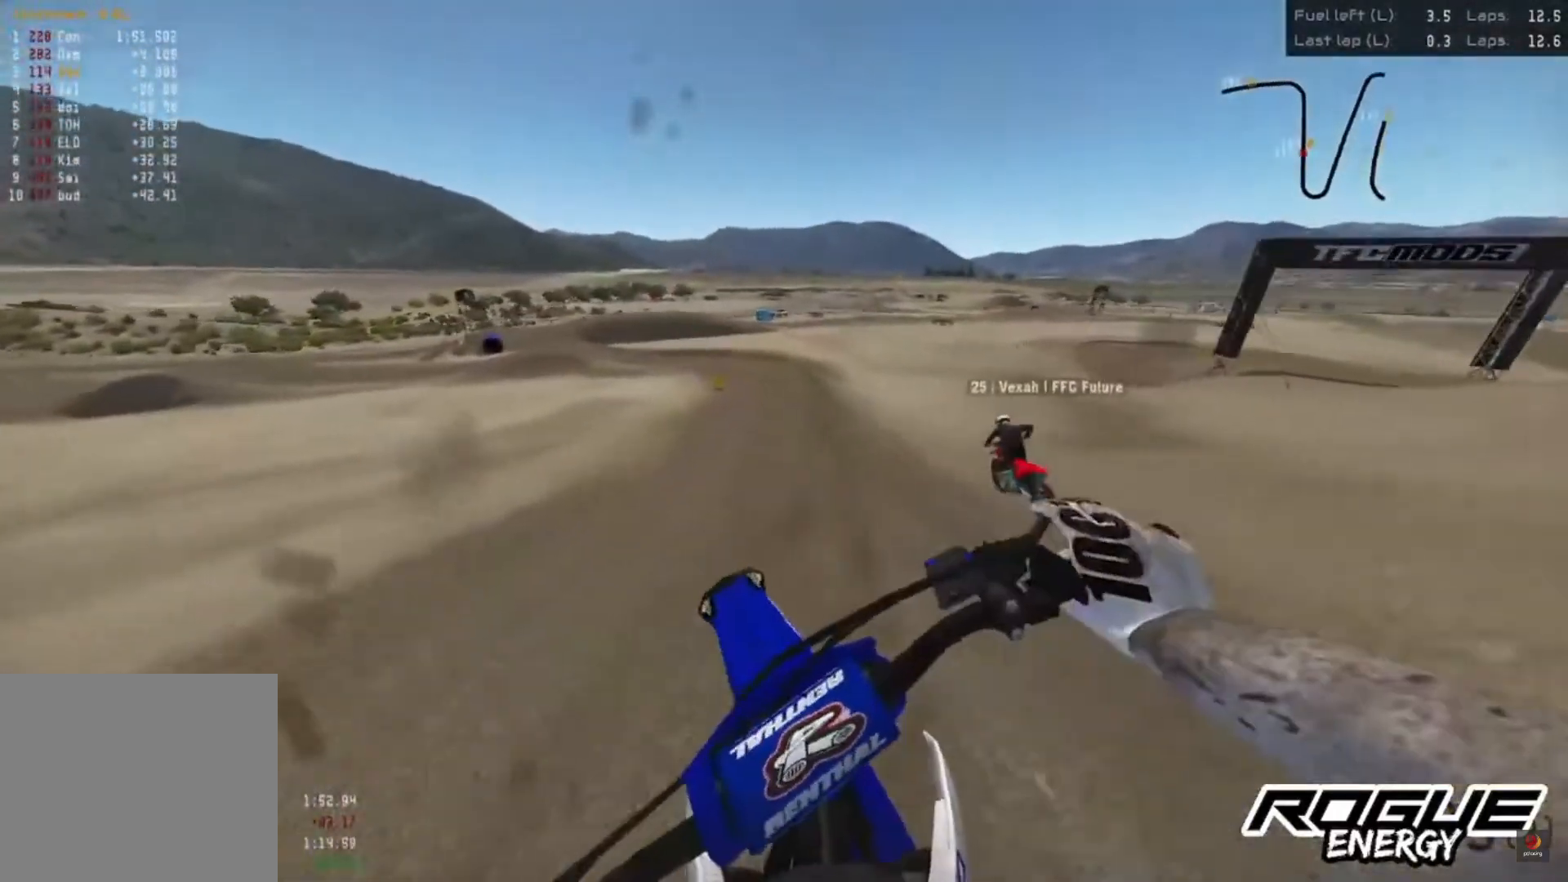
{"buttons": ["R2"], "left_stick": "up-right", "right_stick": "center", "events": []}
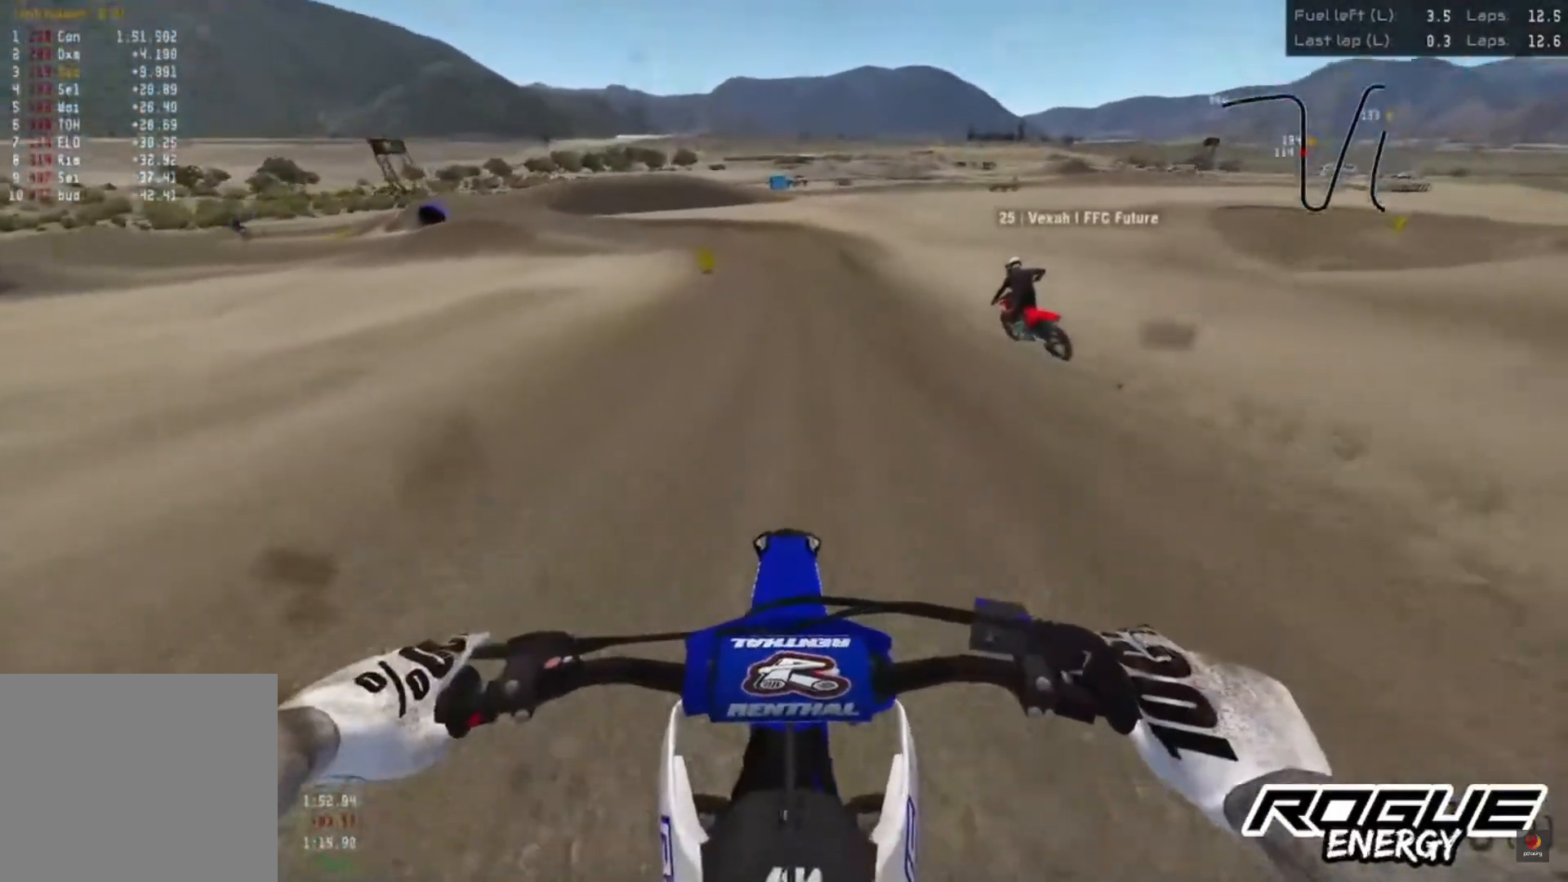
{"buttons": ["R2"], "left_stick": "center", "right_stick": "down", "events": [[17, "right_stick", "down"], [500, "left_stick", "center"]]}
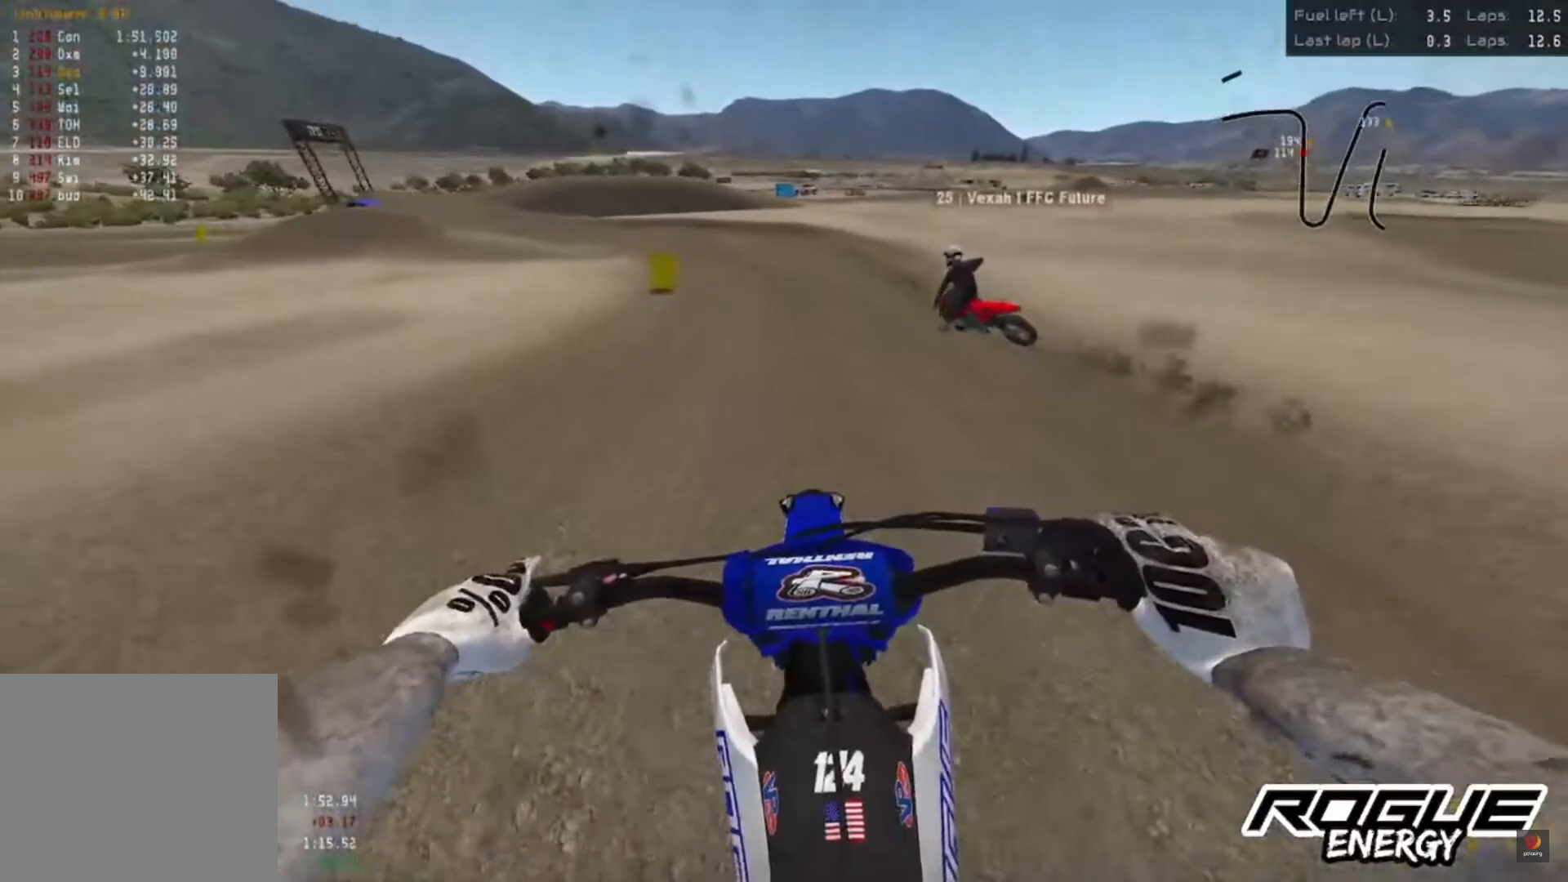
{"buttons": [], "left_stick": "left", "right_stick": "down", "events": [[117, "R2", "up"], [300, "left_stick", "left"]]}